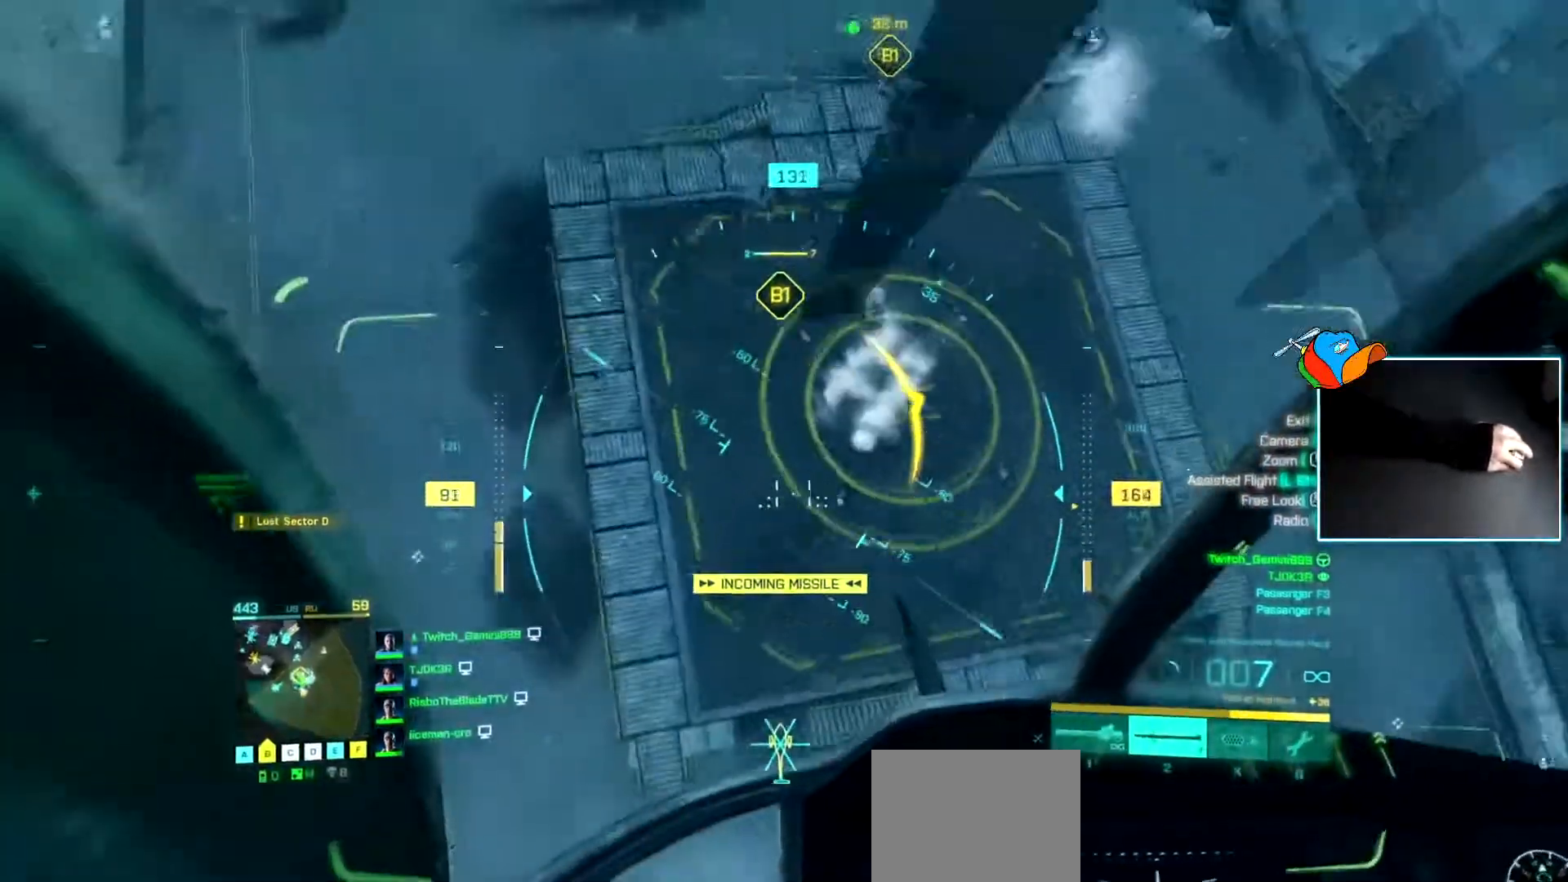
Gameplay with keyboard; each line is a JSON object with the keys held at the frame after it. "events" lists presses ("down") and releases ("up") of "a", "c", "d", "e", "f", "q", "r", "s", "v", "w", "x" and "z" between this image and that frame as [ms after this image, input, new state], when the widget could be followed in between. No other keys are recorded. Mouse input is not recorded.
{"keys": ["w"], "events": [[17, "d", "down"], [434, "d", "up"]]}
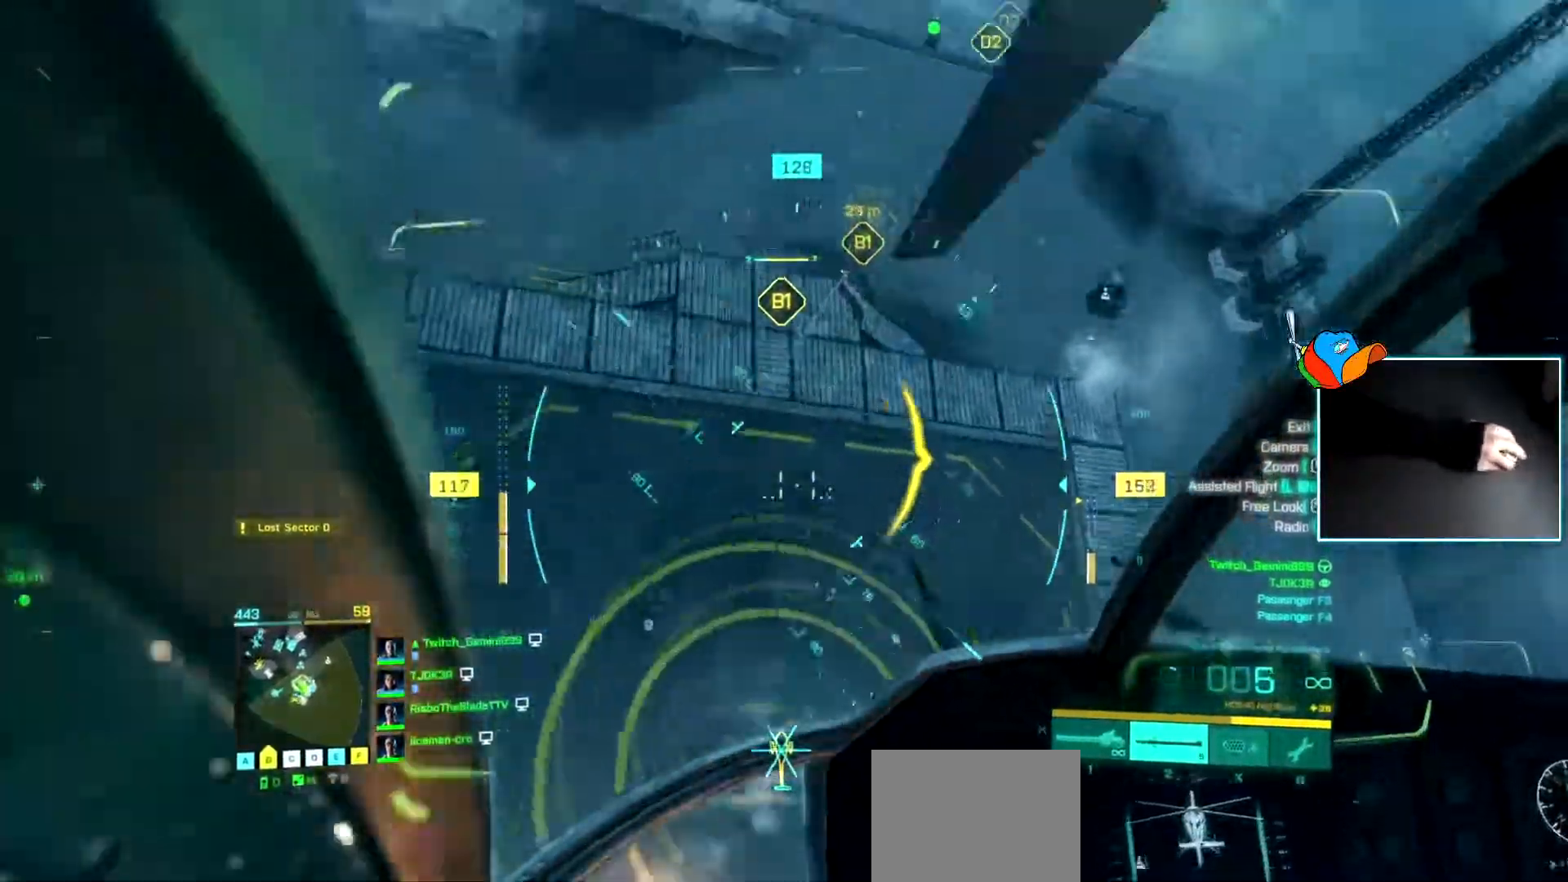
{"keys": ["a", "w"], "events": [[33, "c", "down"], [116, "c", "up"], [166, "a", "down"]]}
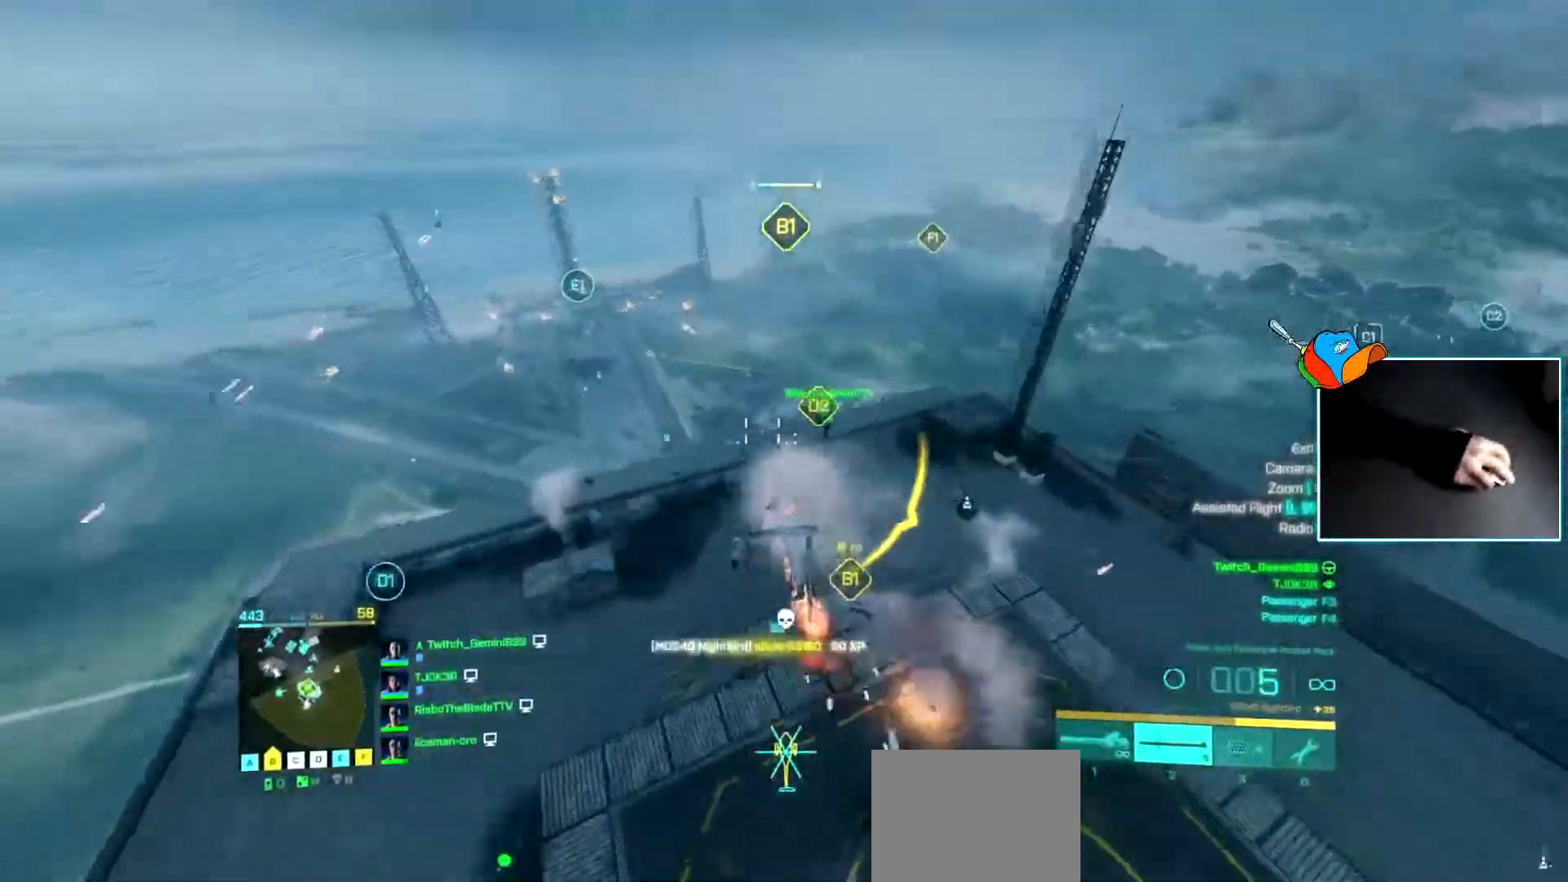
{"keys": ["a", "s"], "events": [[184, "w", "up"], [317, "s", "down"]]}
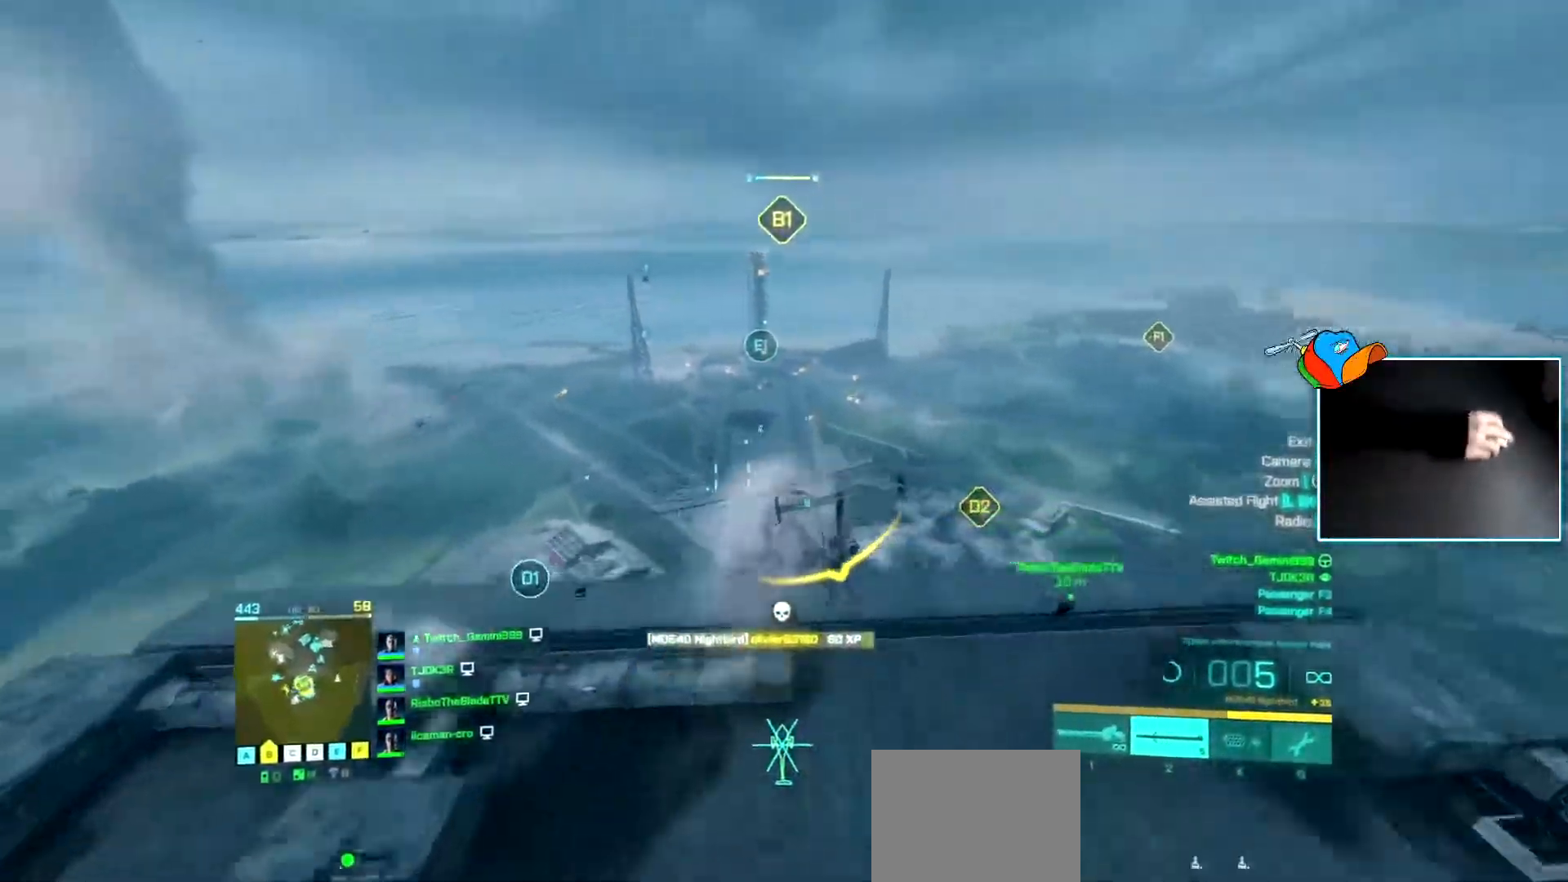
{"keys": ["a", "s"], "events": []}
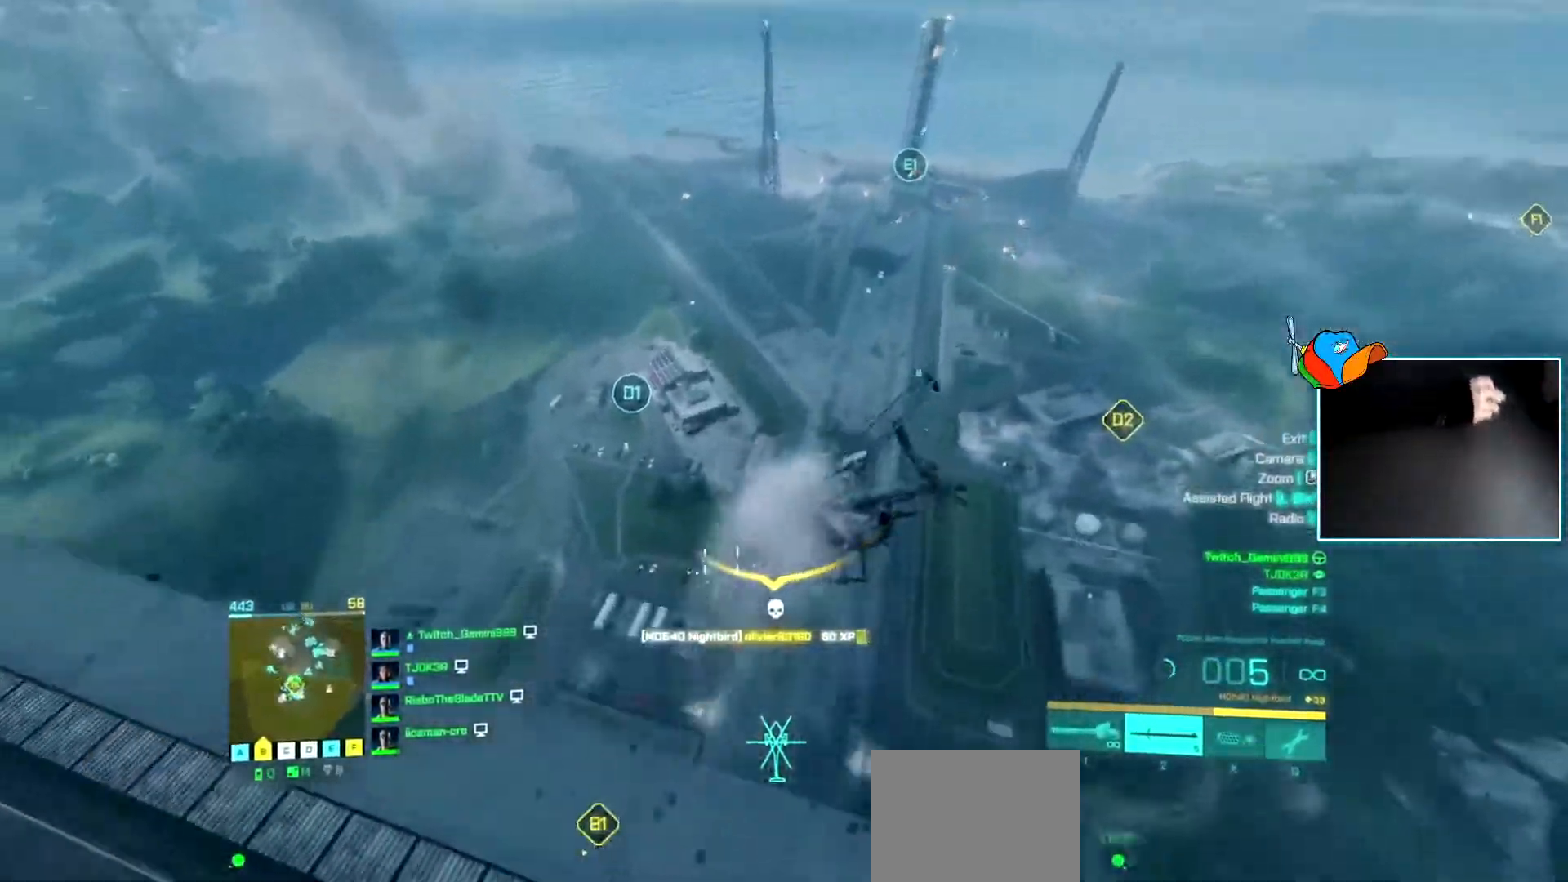
{"keys": ["s"], "events": [[501, "a", "up"]]}
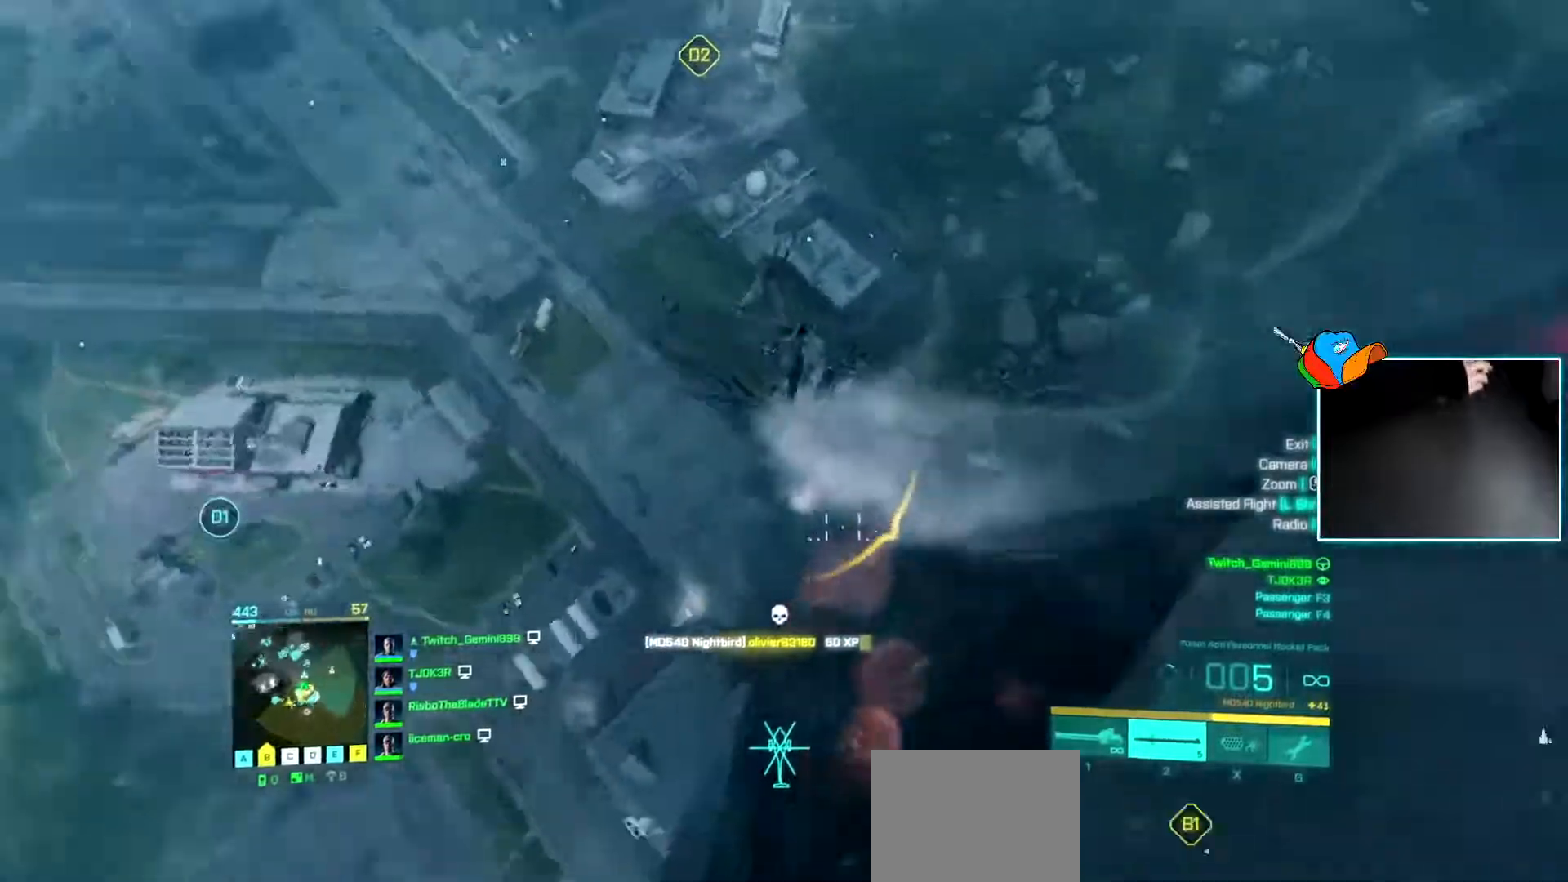
{"keys": ["d"], "events": [[50, "s", "up"], [467, "d", "down"]]}
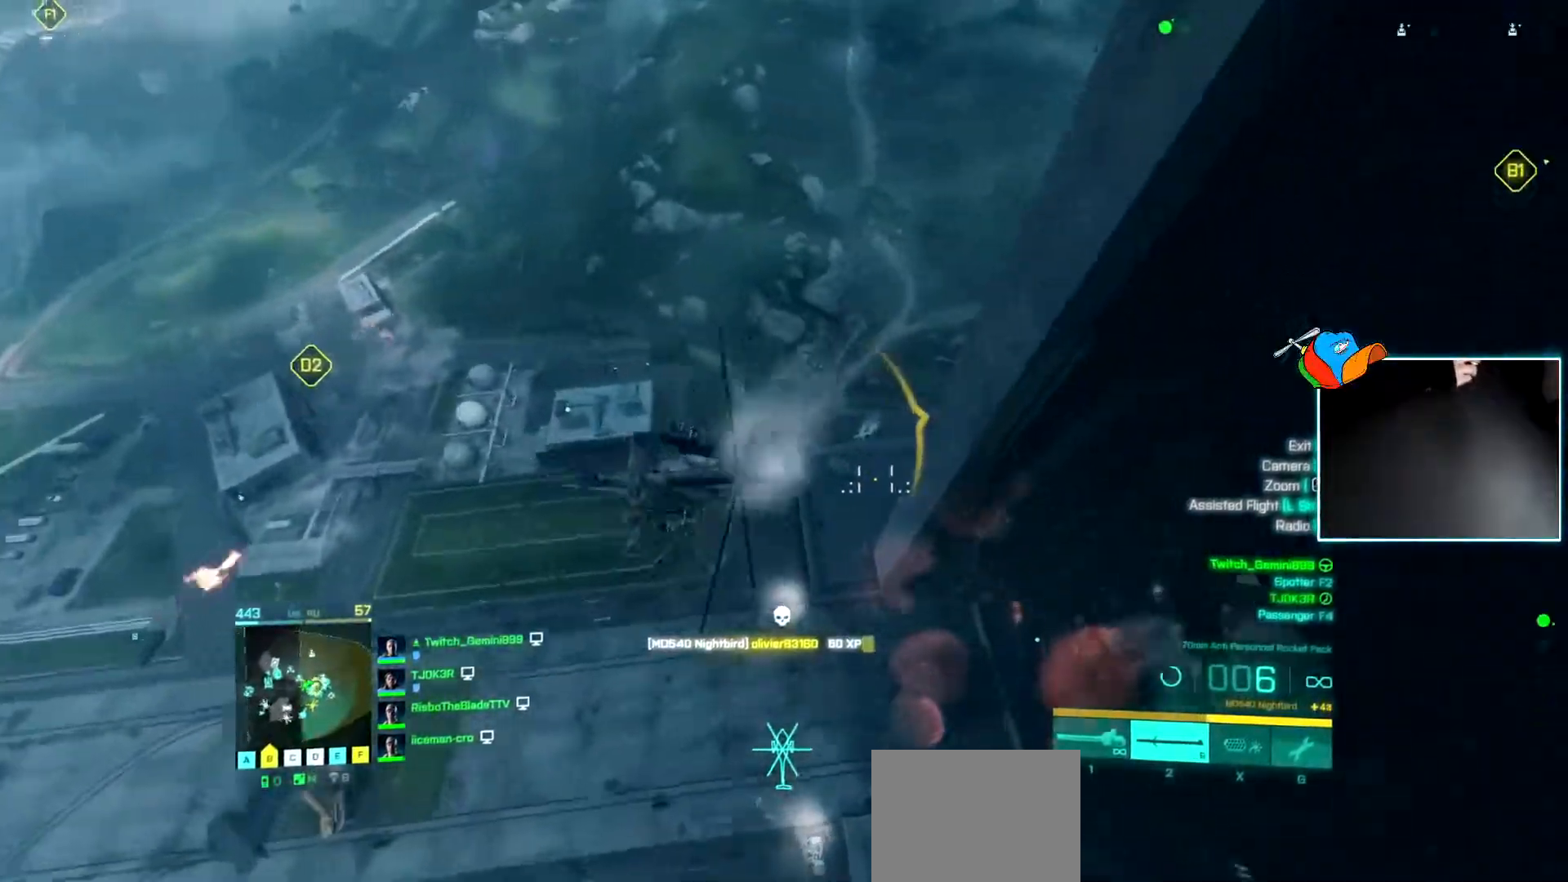
{"keys": ["w"], "events": [[334, "w", "down"], [484, "d", "up"]]}
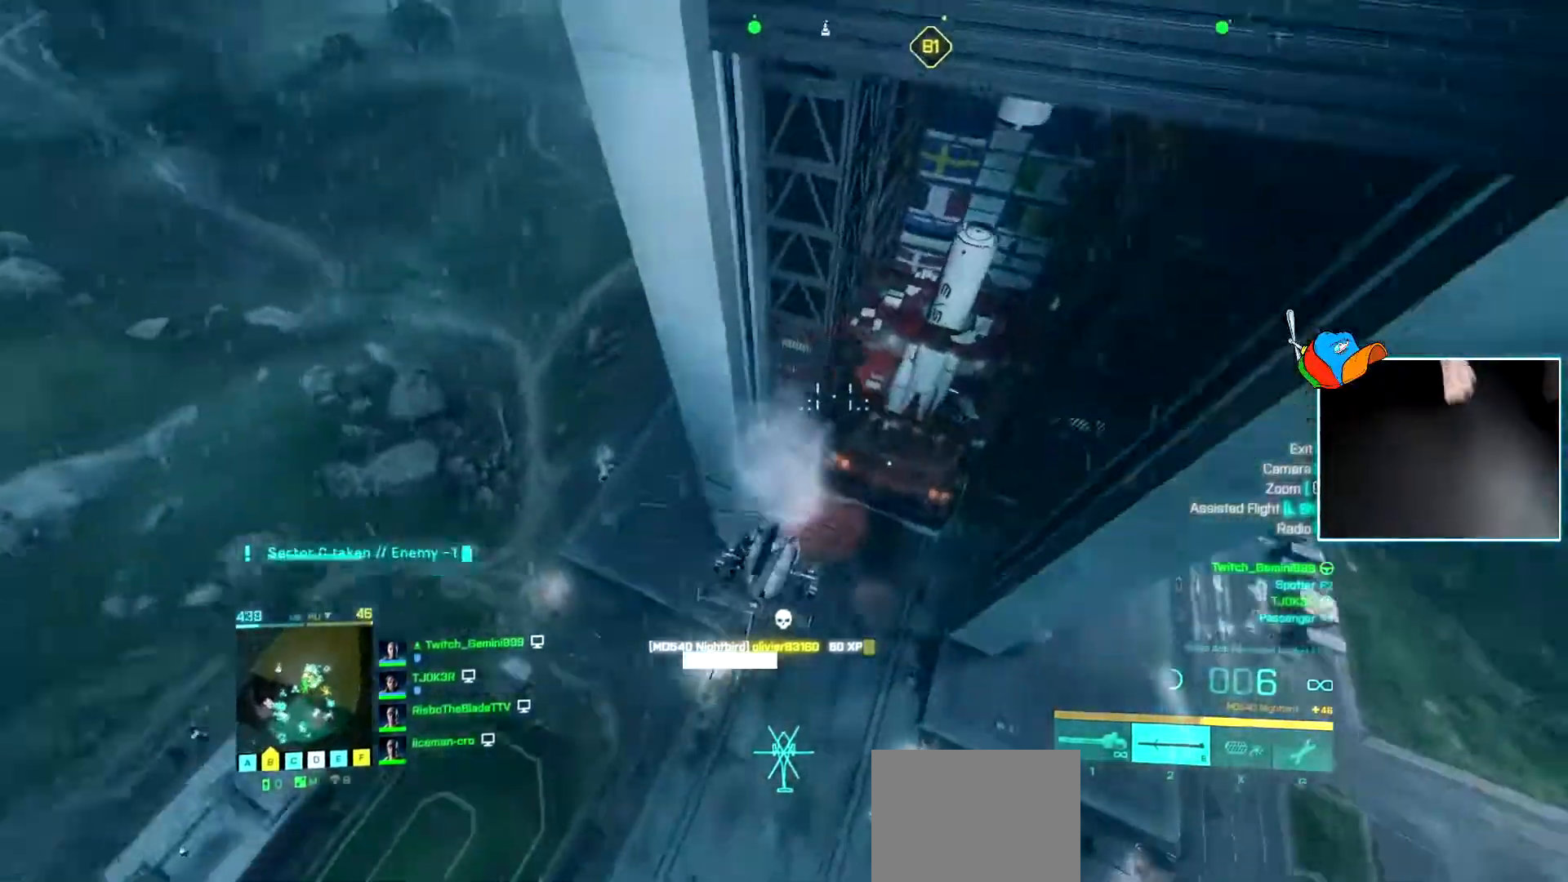
{"keys": ["w"], "events": [[66, "w", "up"], [317, "w", "down"]]}
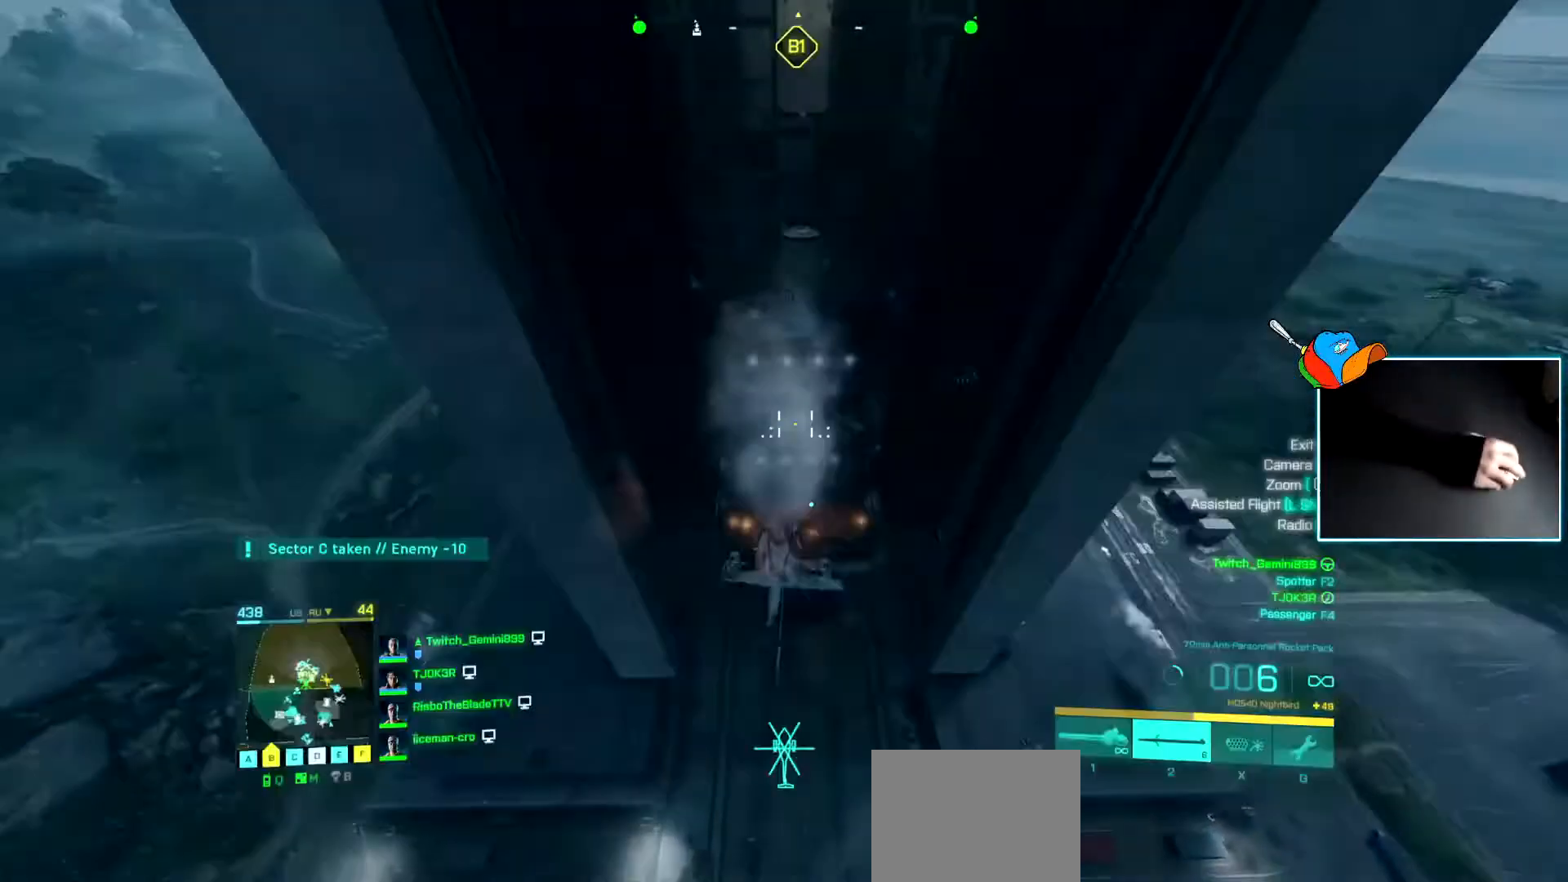
{"keys": ["w"], "events": []}
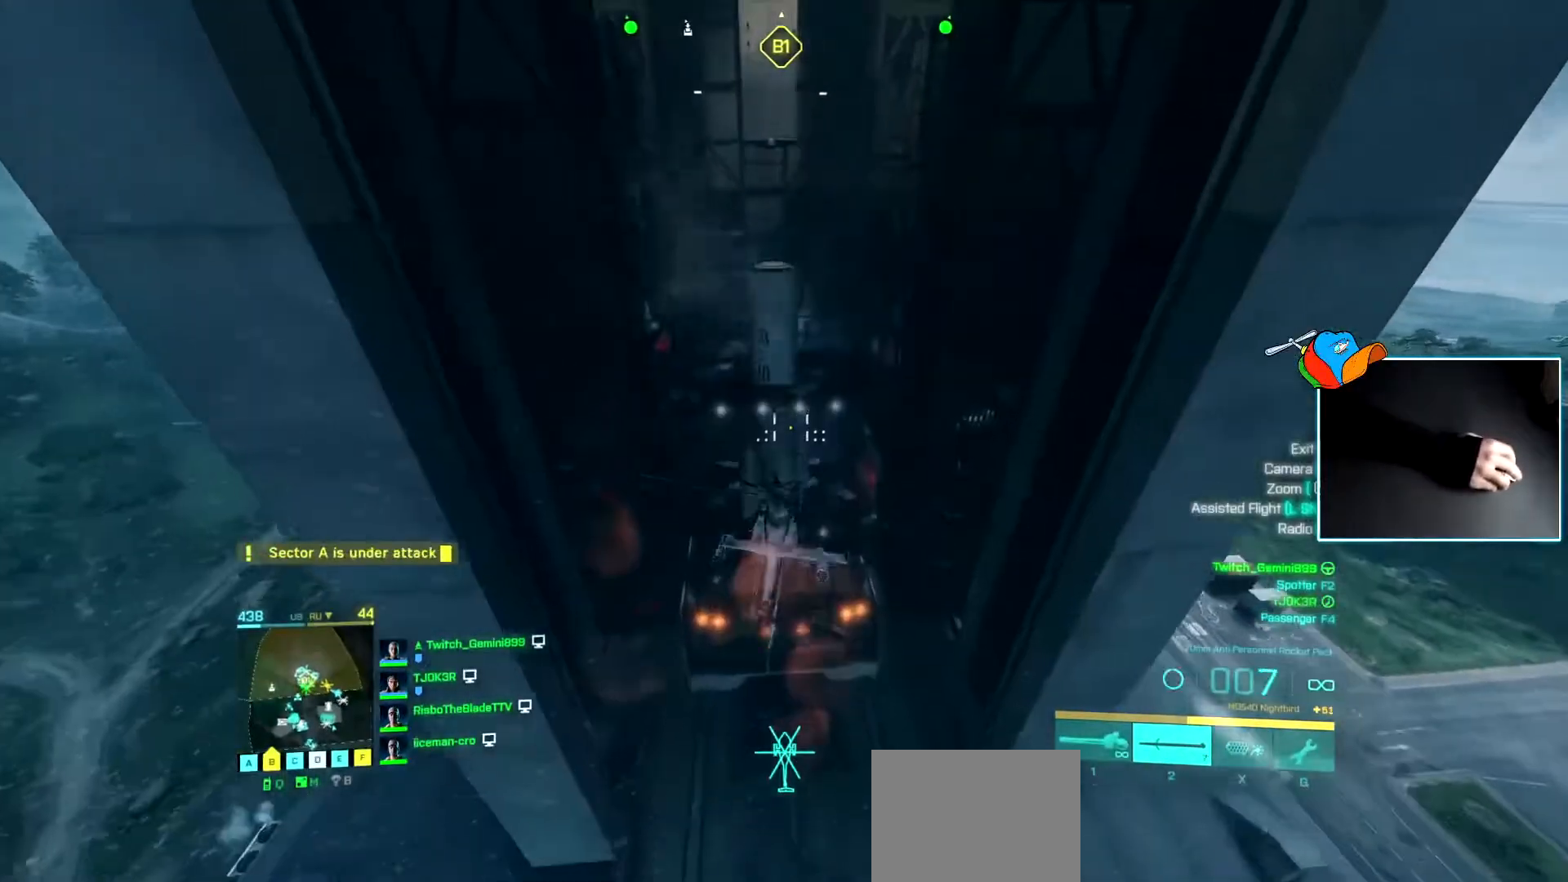
{"keys": [], "events": [[300, "w", "up"]]}
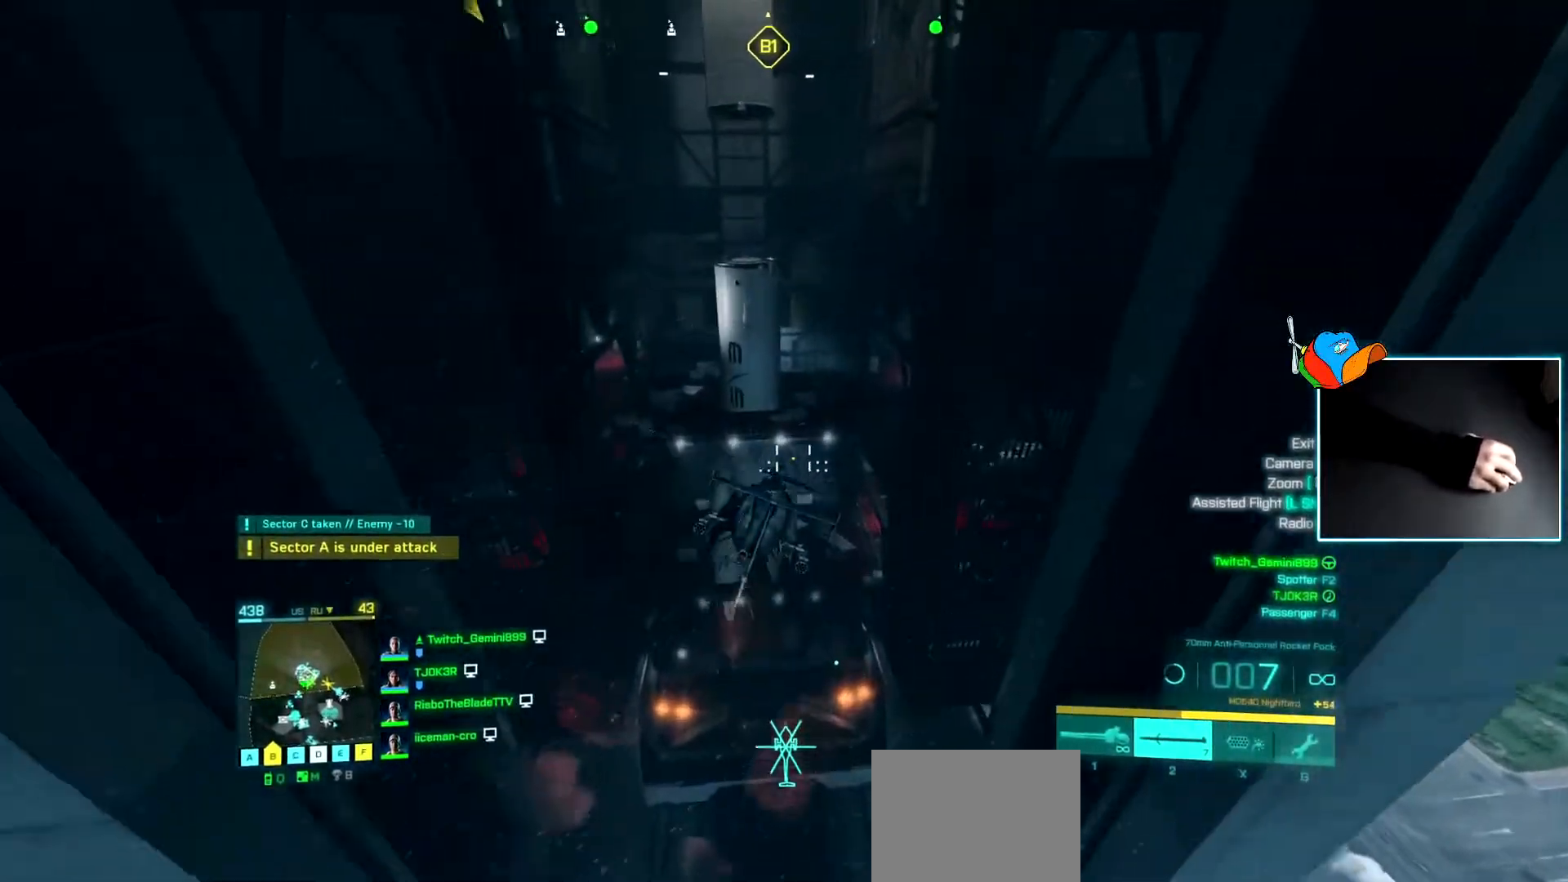
{"keys": ["a"], "events": [[501, "a", "down"]]}
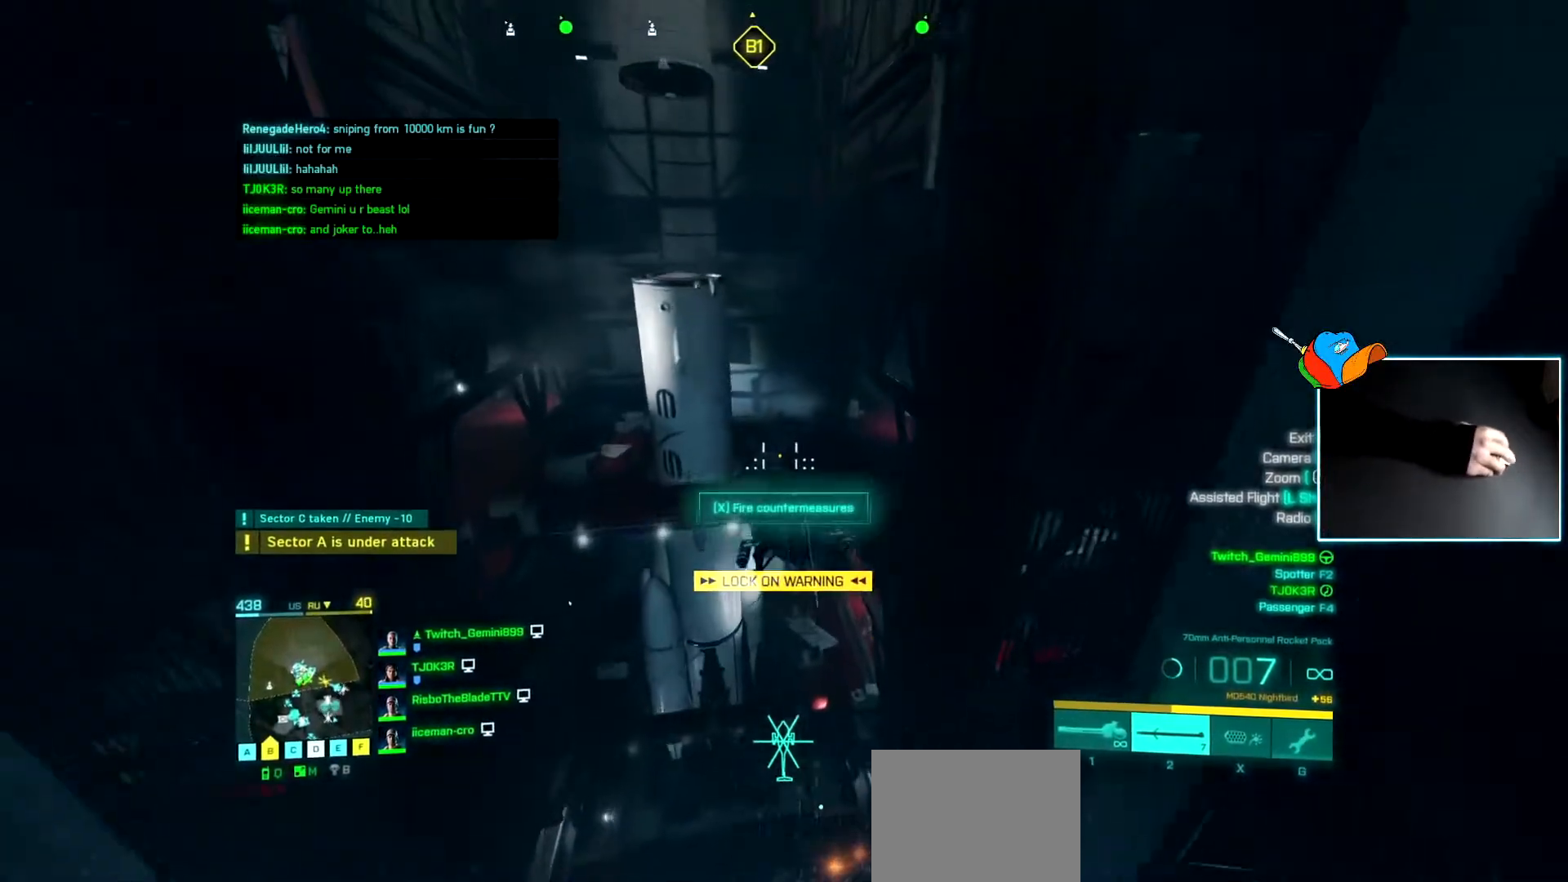
{"keys": ["a"], "events": [[50, "w", "down"], [283, "w", "up"]]}
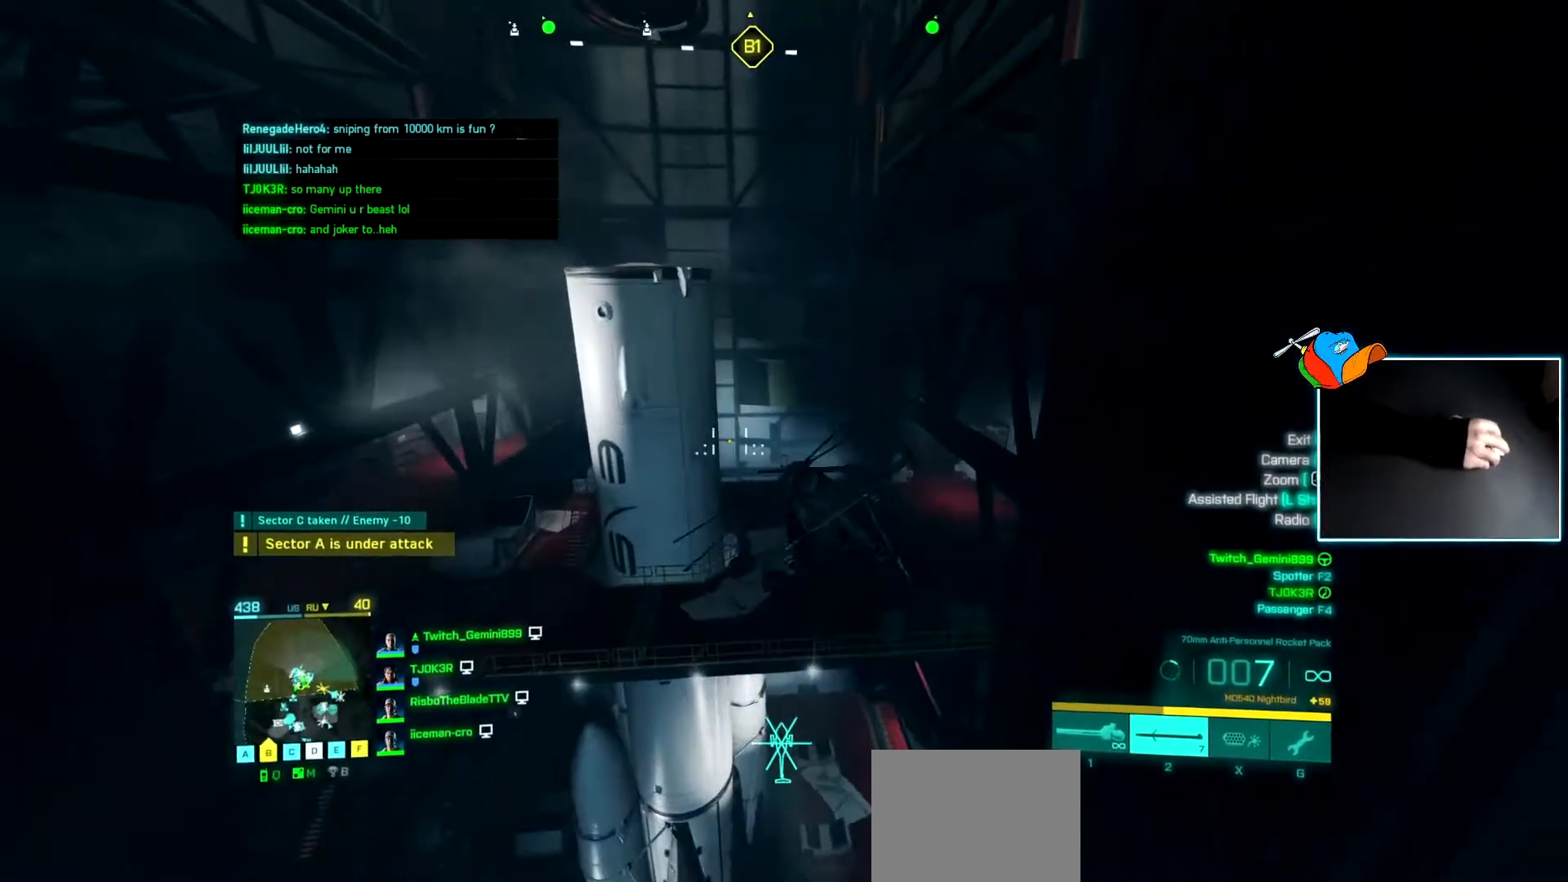
{"keys": ["a", "s"], "events": [[334, "s", "down"]]}
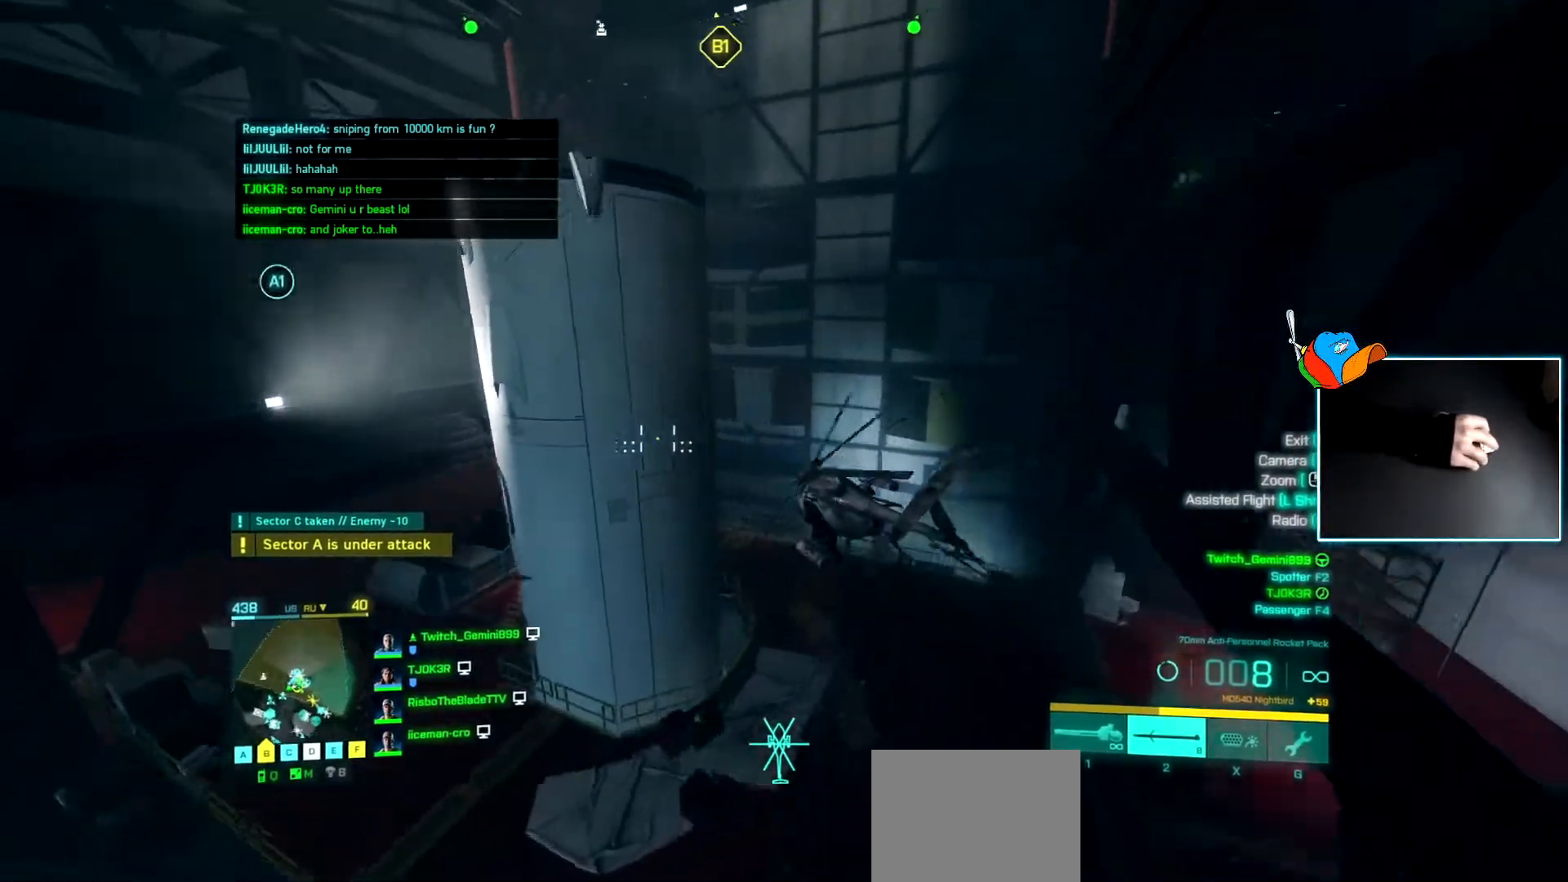
{"keys": ["a", "s"], "events": []}
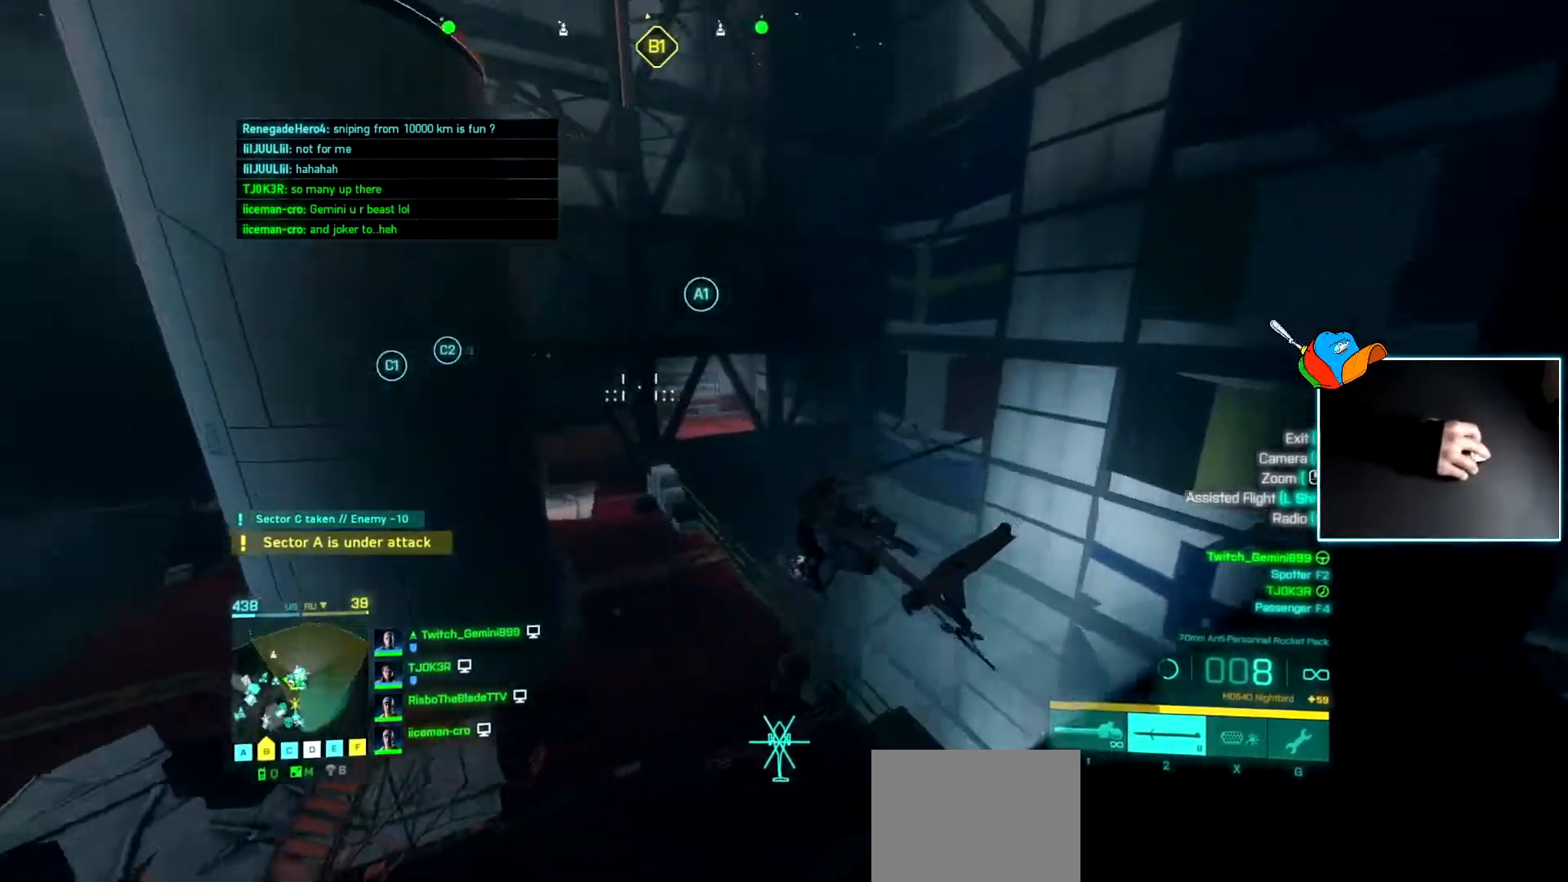
{"keys": ["d"], "events": [[234, "a", "up"], [234, "s", "up"], [350, "d", "down"]]}
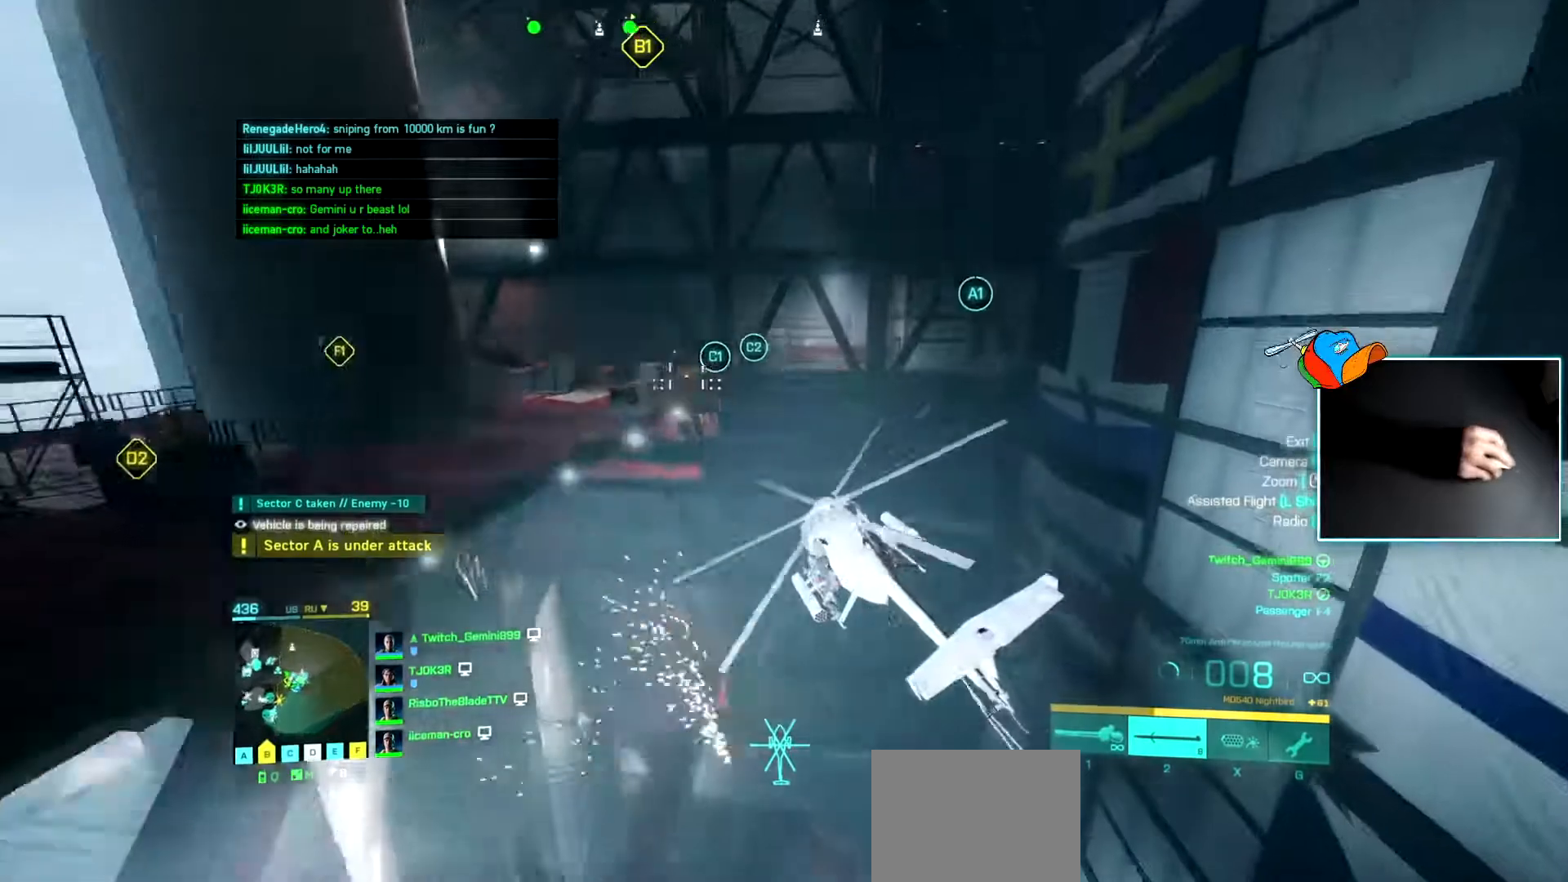
{"keys": [], "events": [[250, "d", "up"], [333, "w", "down"], [483, "w", "up"]]}
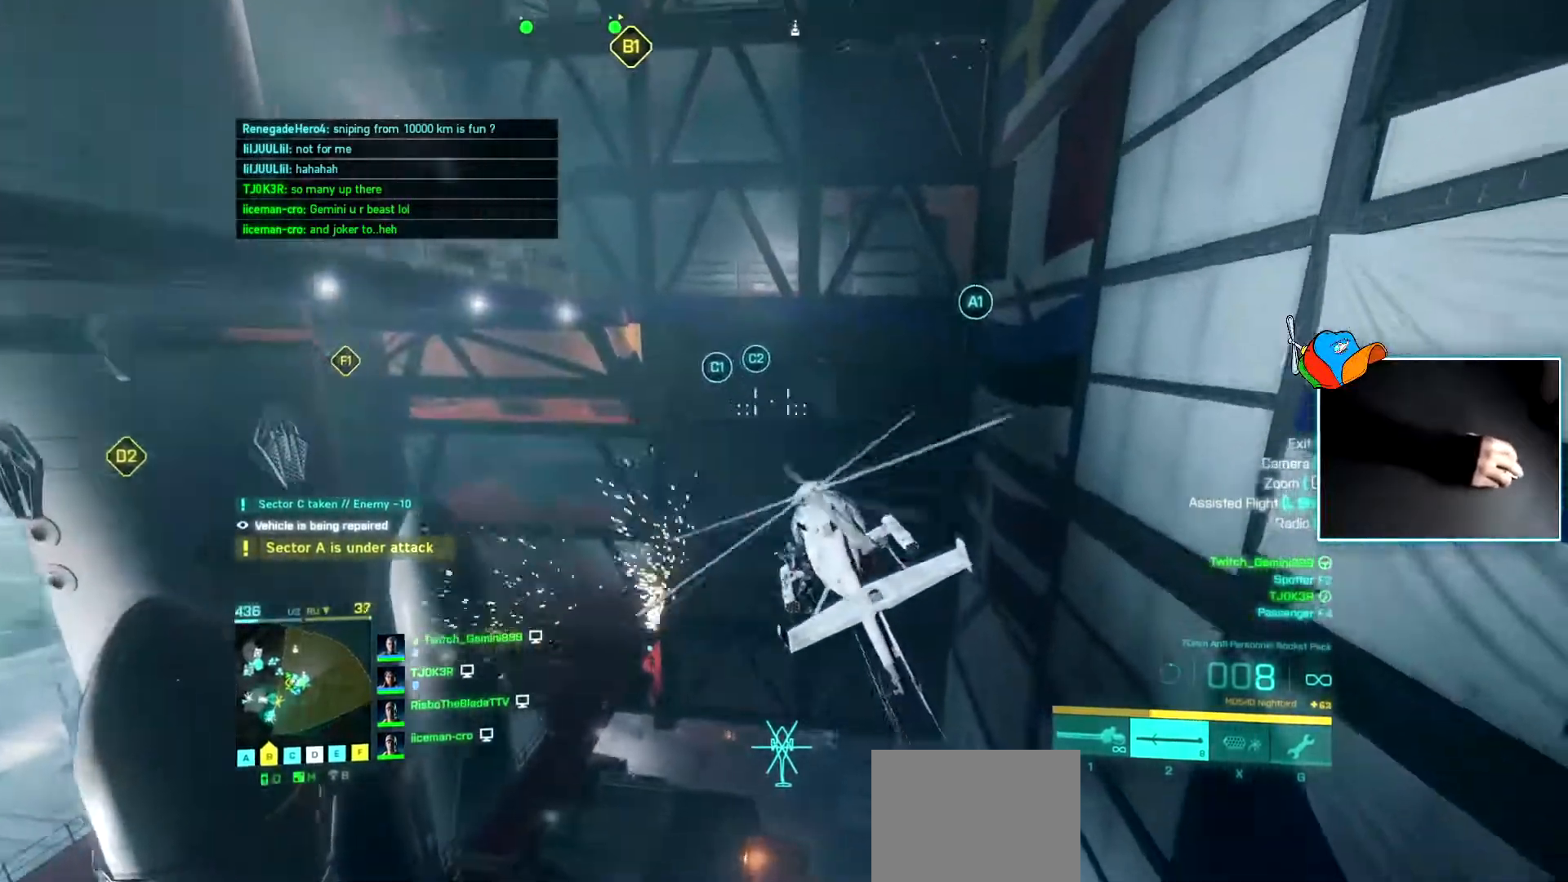
{"keys": ["w"], "events": [[50, "d", "down"], [217, "d", "up"], [501, "w", "down"]]}
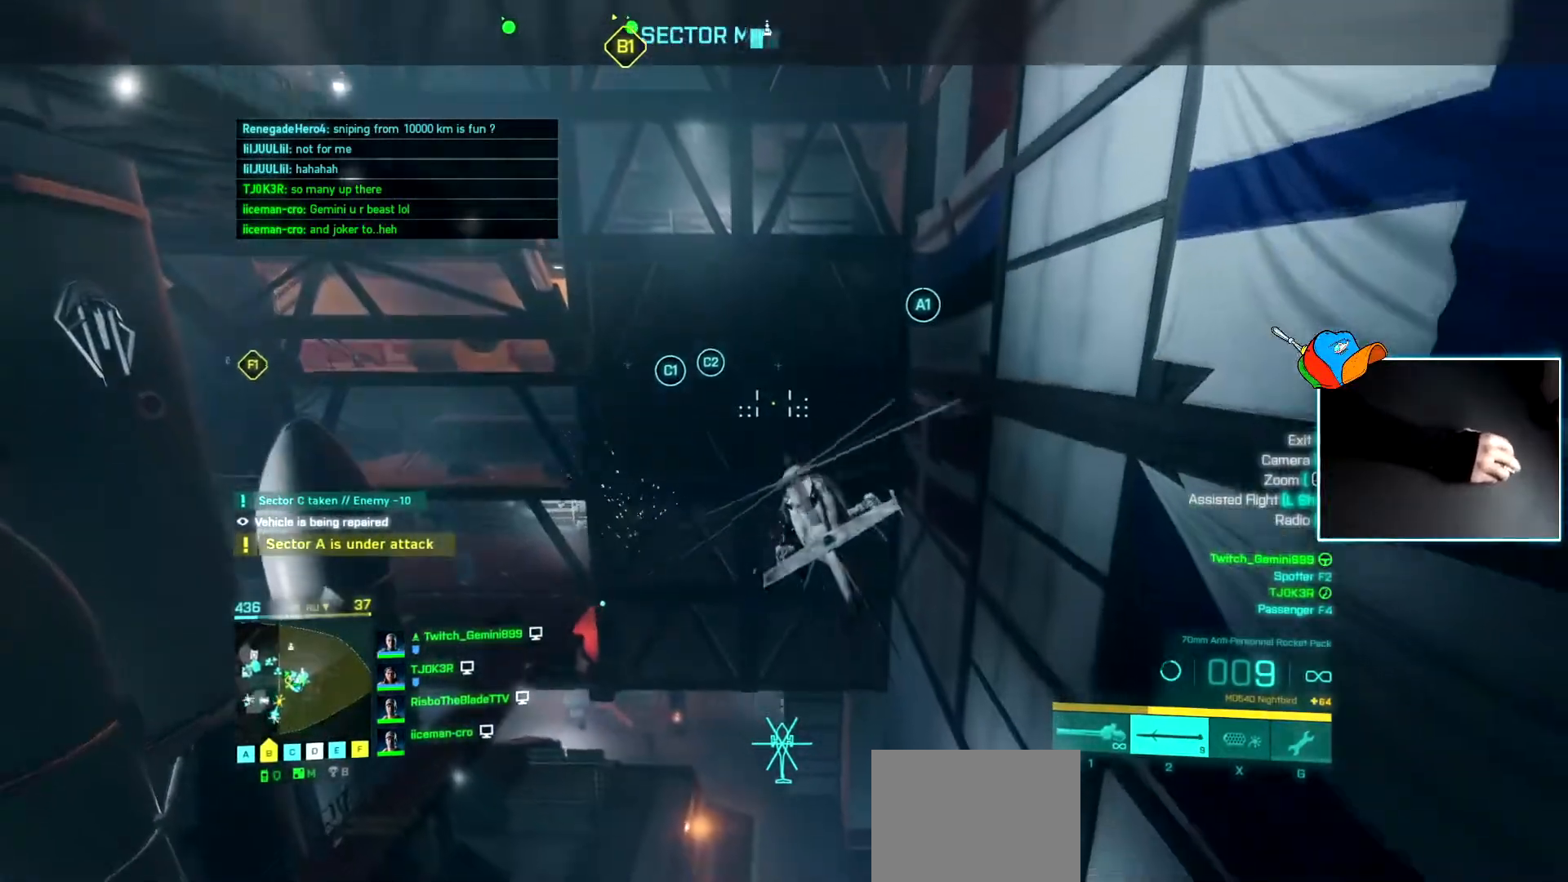
{"keys": ["a", "s"], "events": [[233, "w", "up"], [450, "a", "down"], [500, "s", "down"]]}
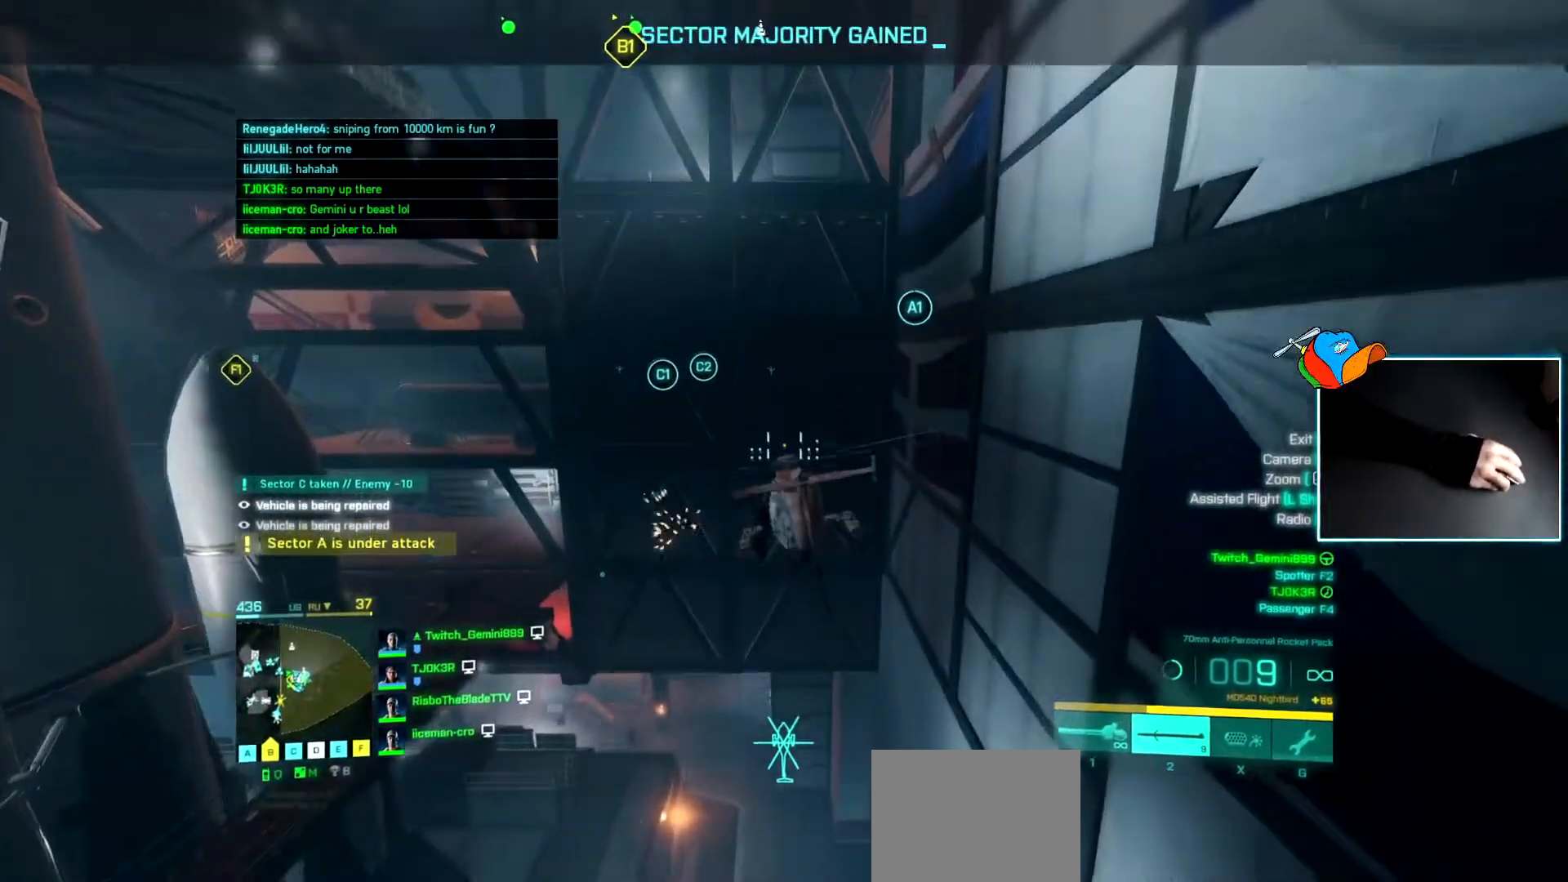
{"keys": ["w"], "events": [[350, "a", "up"], [350, "s", "up"], [467, "w", "down"]]}
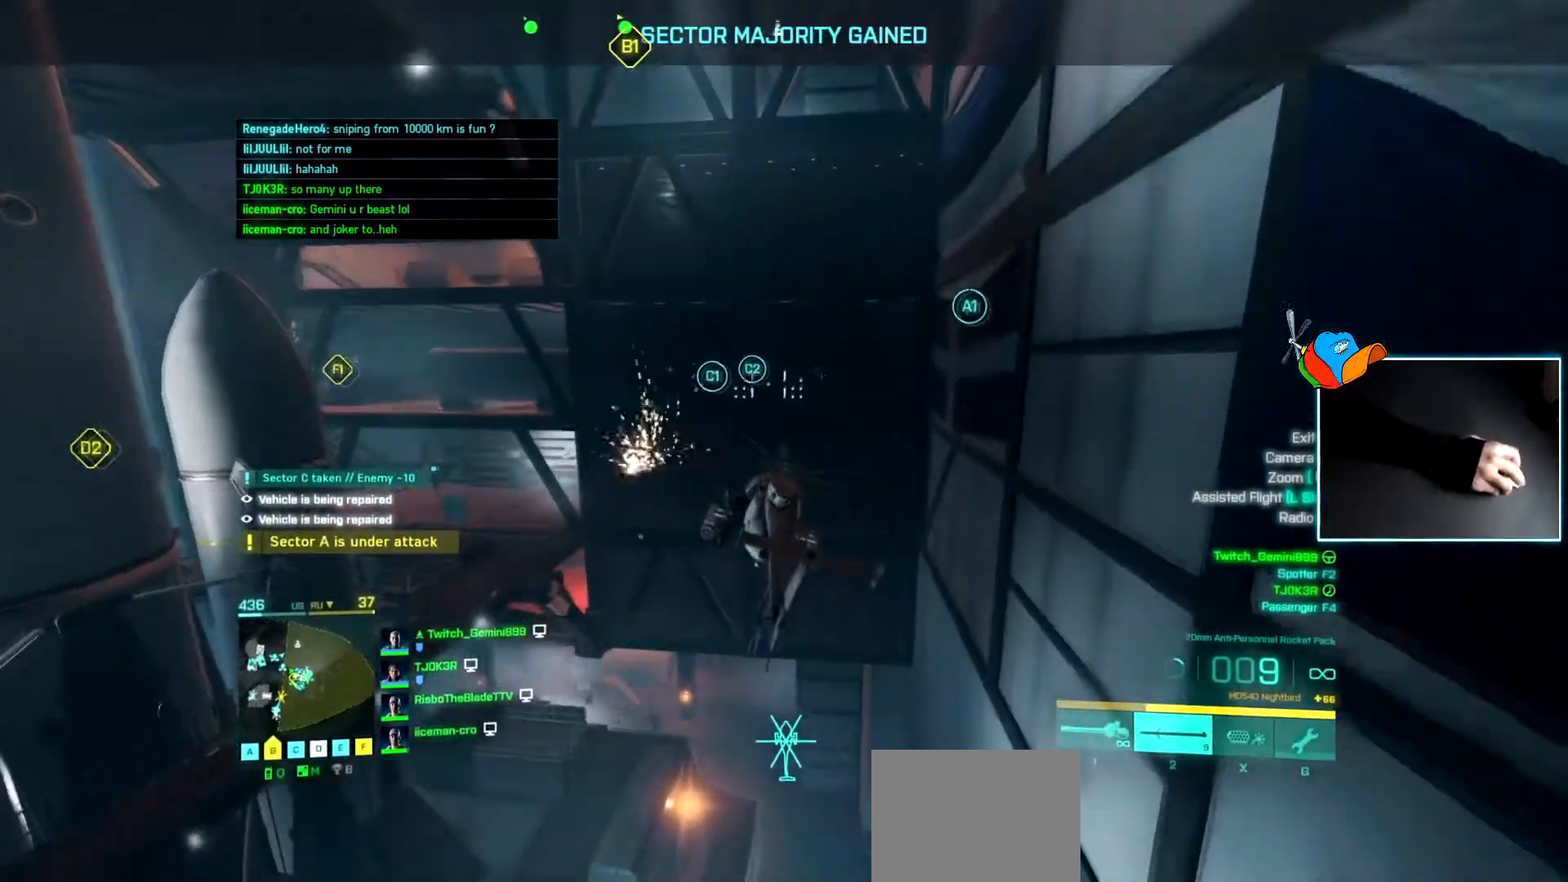
{"keys": [], "events": [[267, "w", "up"], [300, "a", "down"], [383, "w", "down"], [400, "a", "up"], [450, "w", "up"]]}
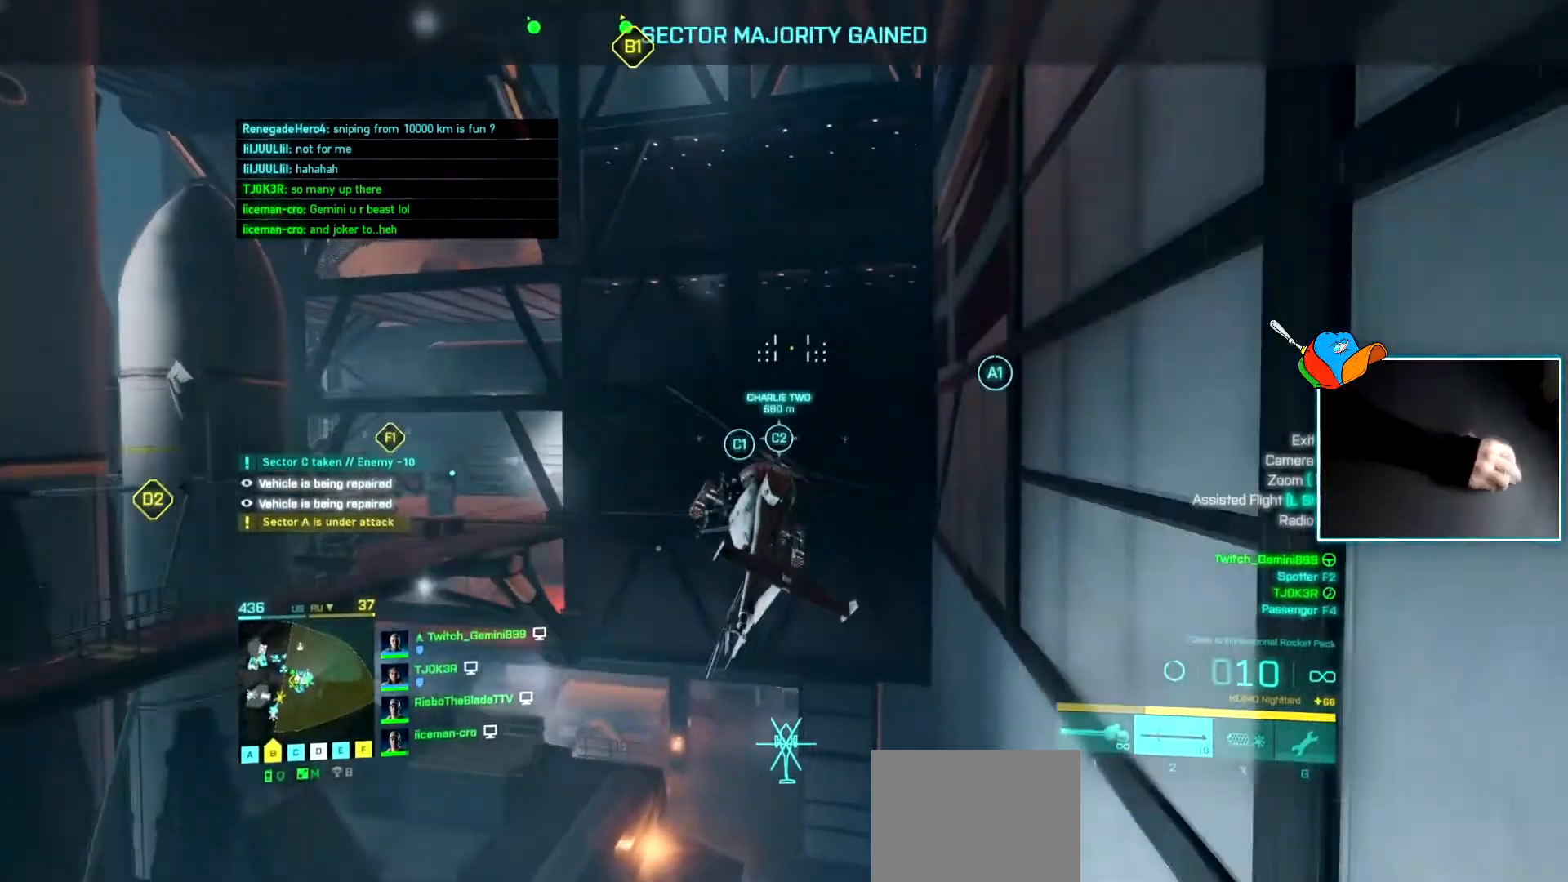
{"keys": ["w"], "events": [[33, "a", "down"], [234, "a", "up"], [501, "w", "down"]]}
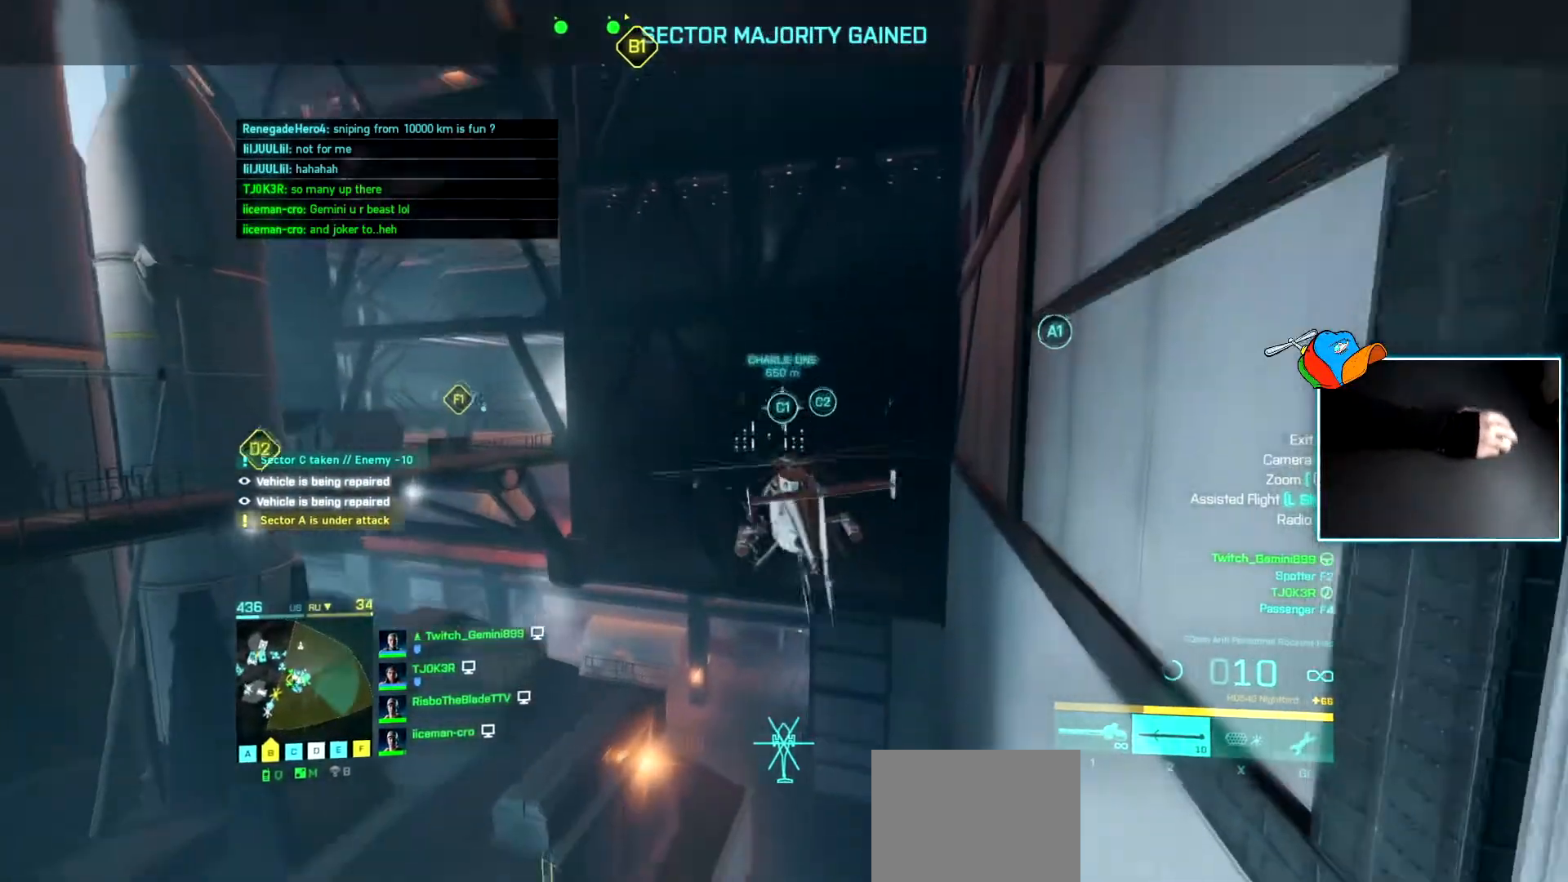
{"keys": ["d"], "events": [[50, "d", "down"], [100, "w", "up"]]}
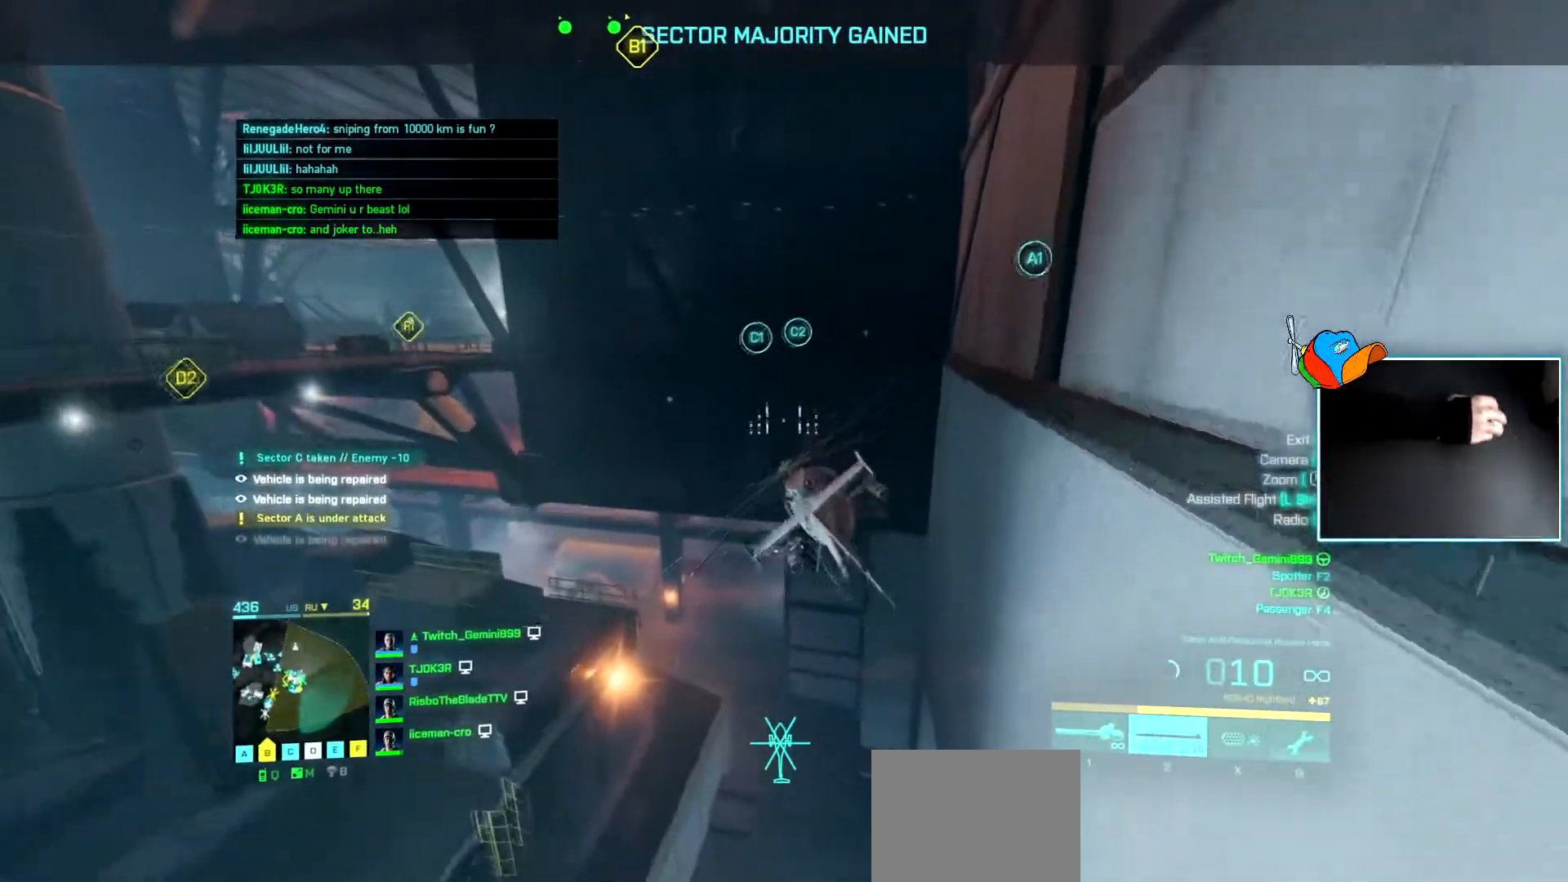
{"keys": [], "events": [[434, "d", "up"]]}
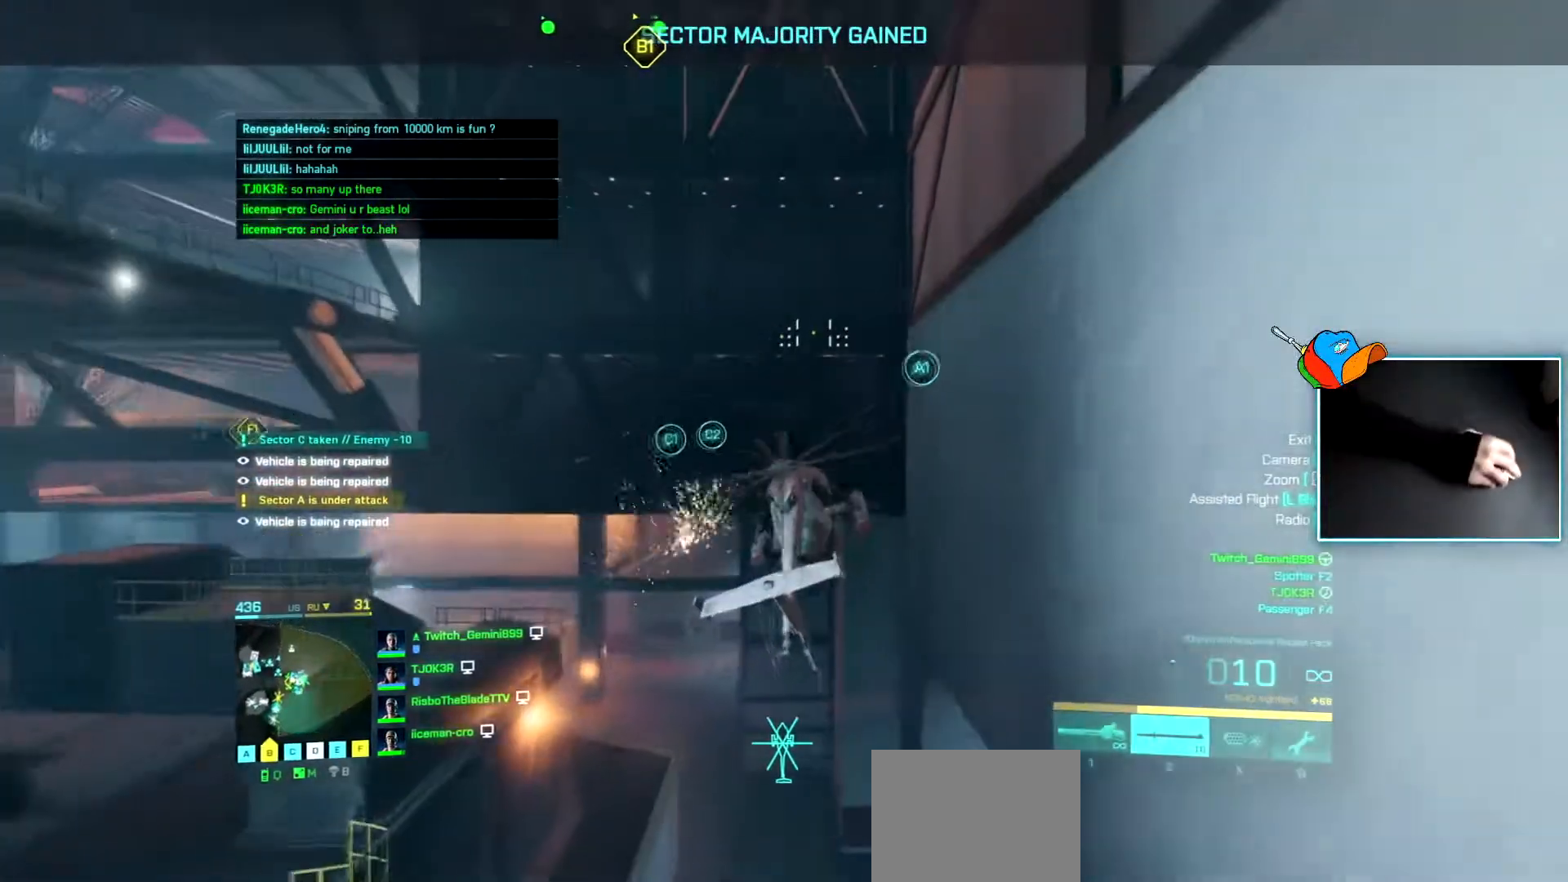
{"keys": ["a"], "events": [[116, "a", "down"]]}
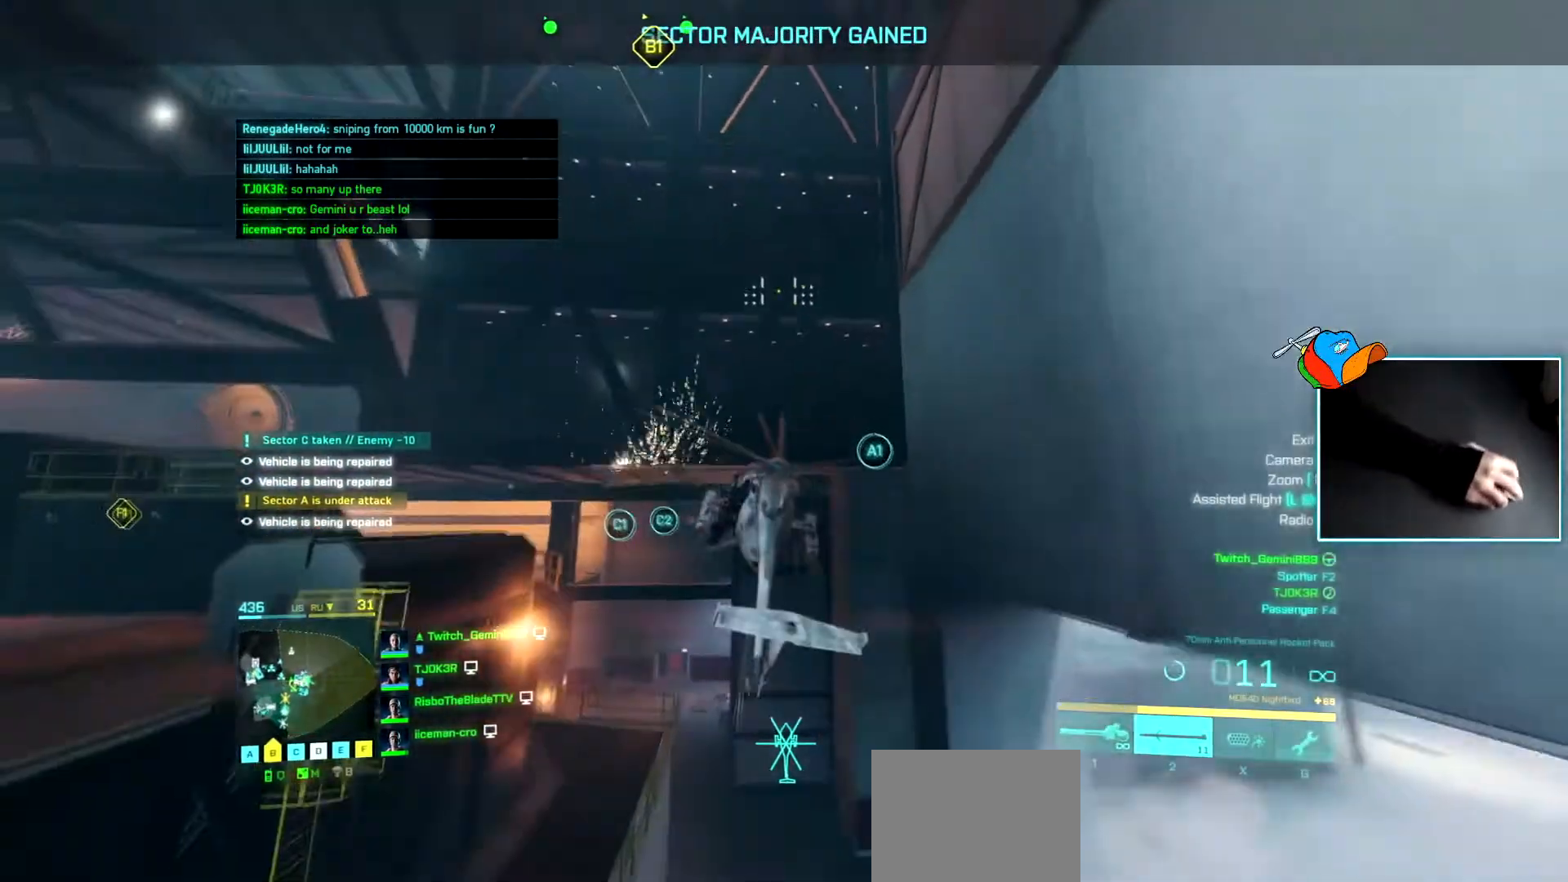
{"keys": ["a", "w"], "events": [[184, "w", "down"]]}
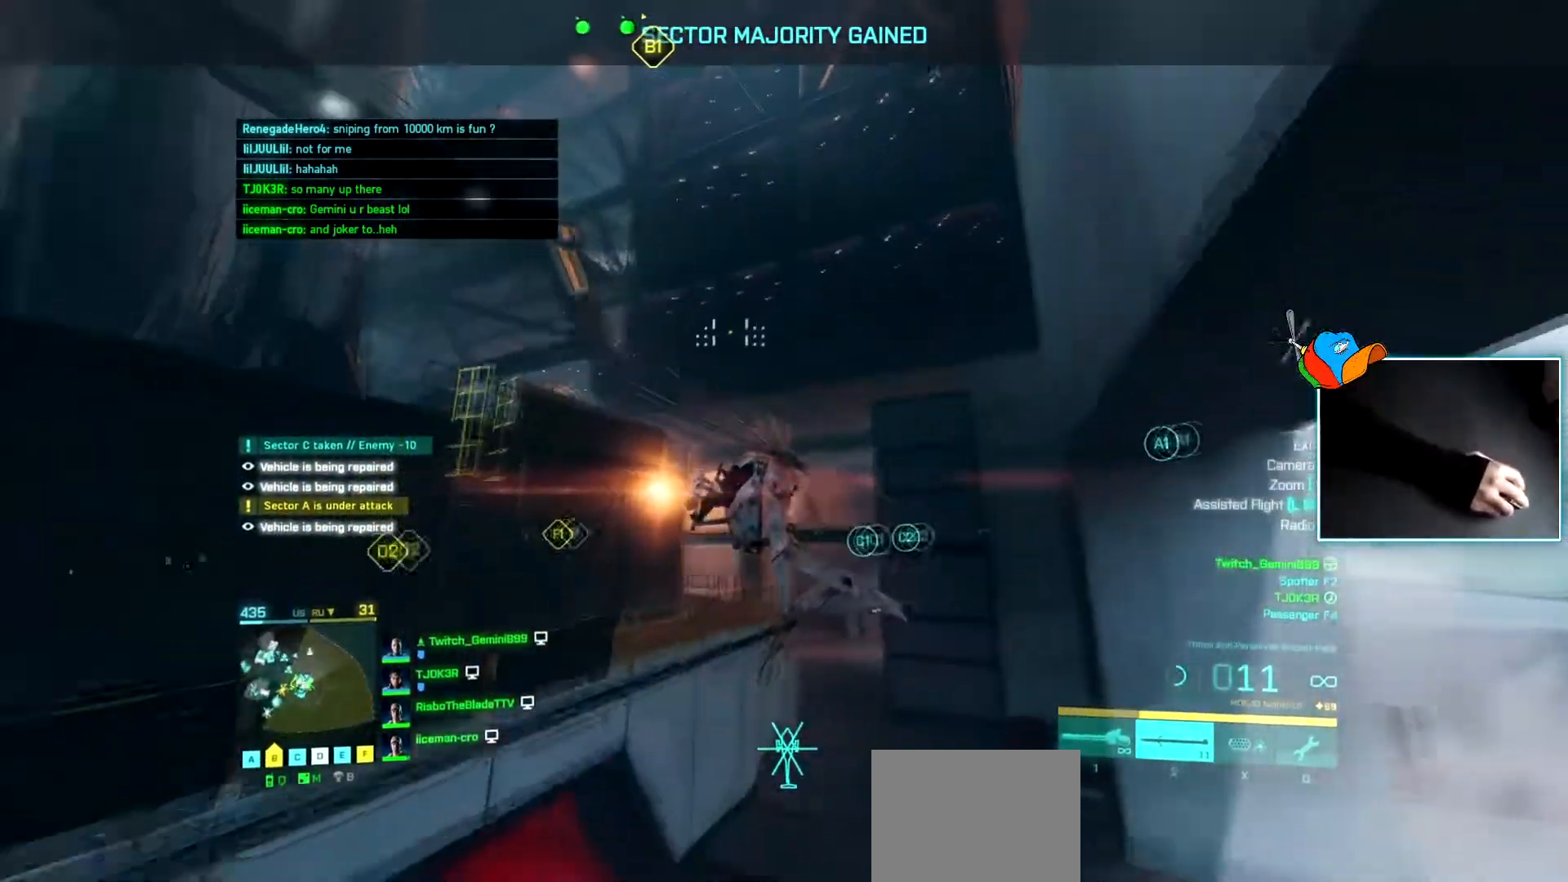
{"keys": [], "events": [[383, "w", "up"], [433, "a", "up"]]}
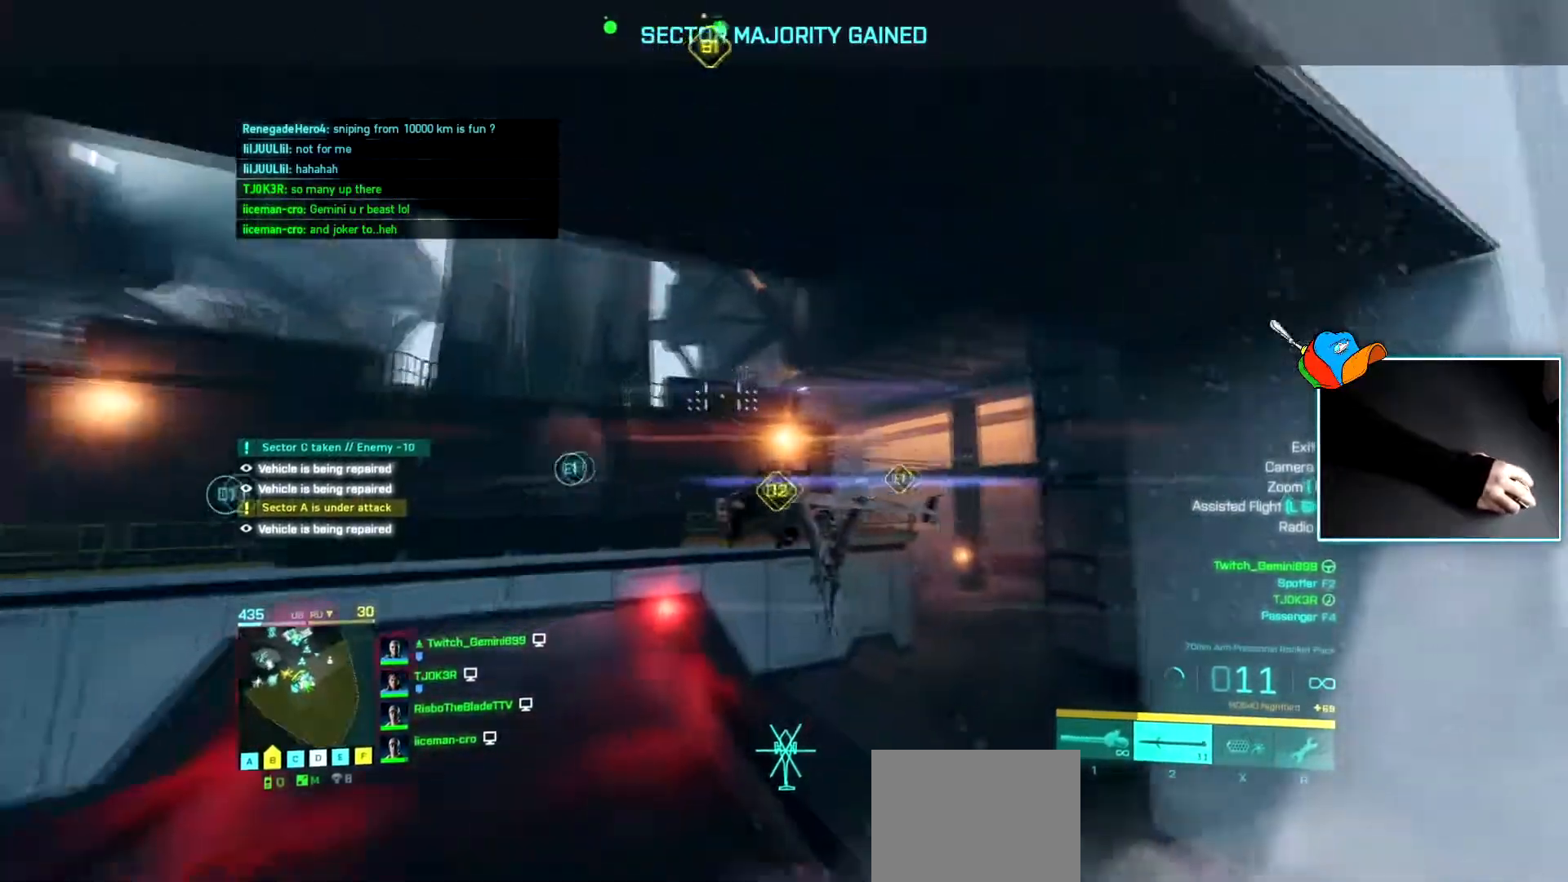
{"keys": ["s"], "events": [[33, "s", "down"]]}
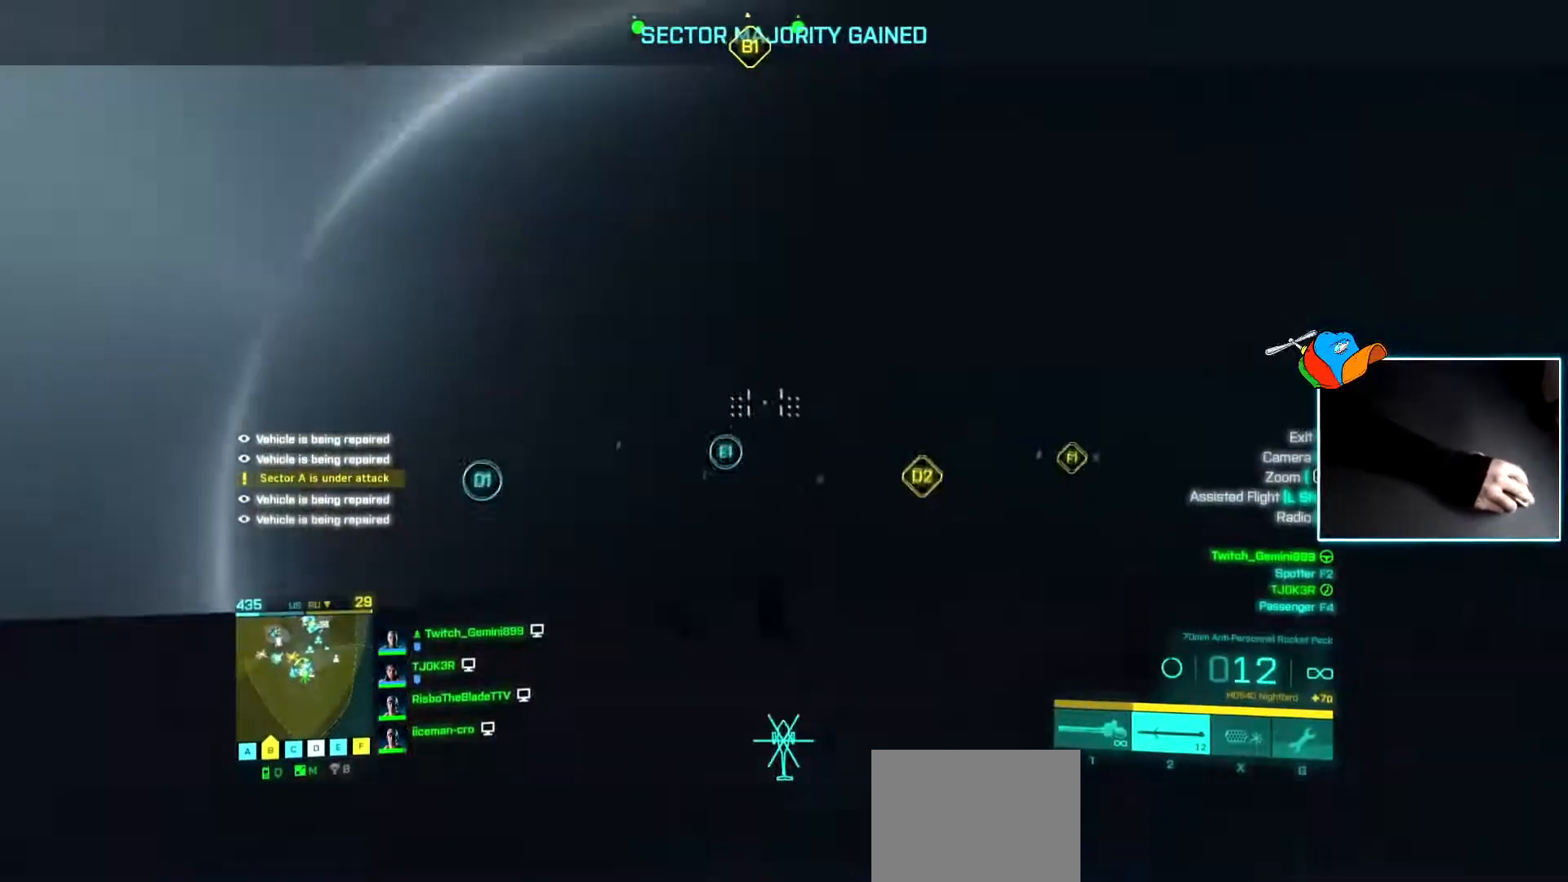
{"keys": [], "events": [[50, "s", "up"]]}
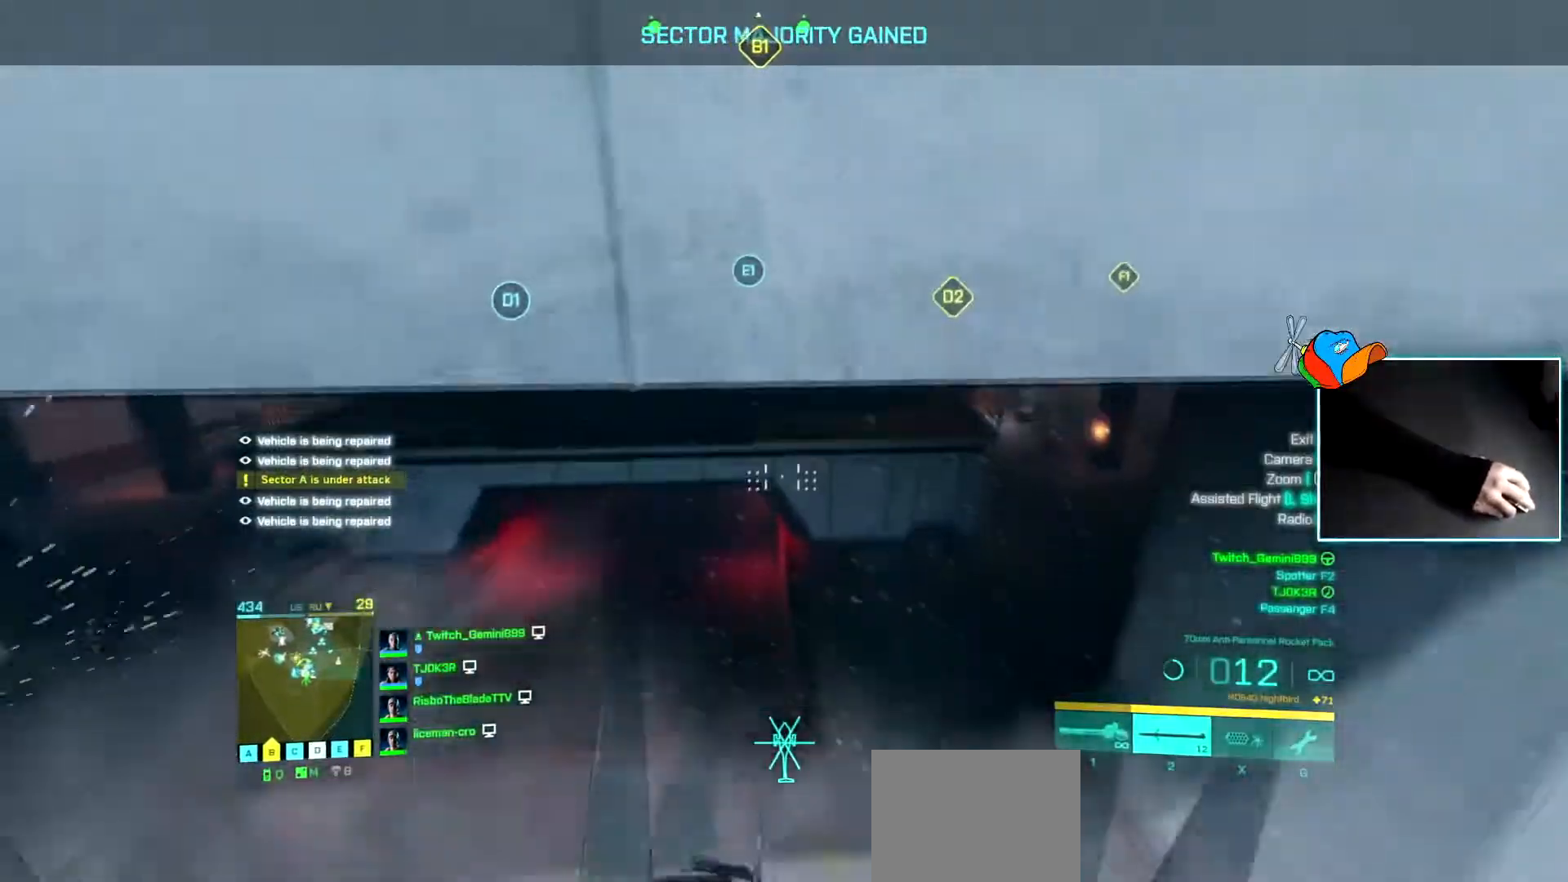
{"keys": ["d", "w"], "events": [[17, "w", "down"], [50, "a", "down"], [150, "a", "up"], [434, "d", "down"]]}
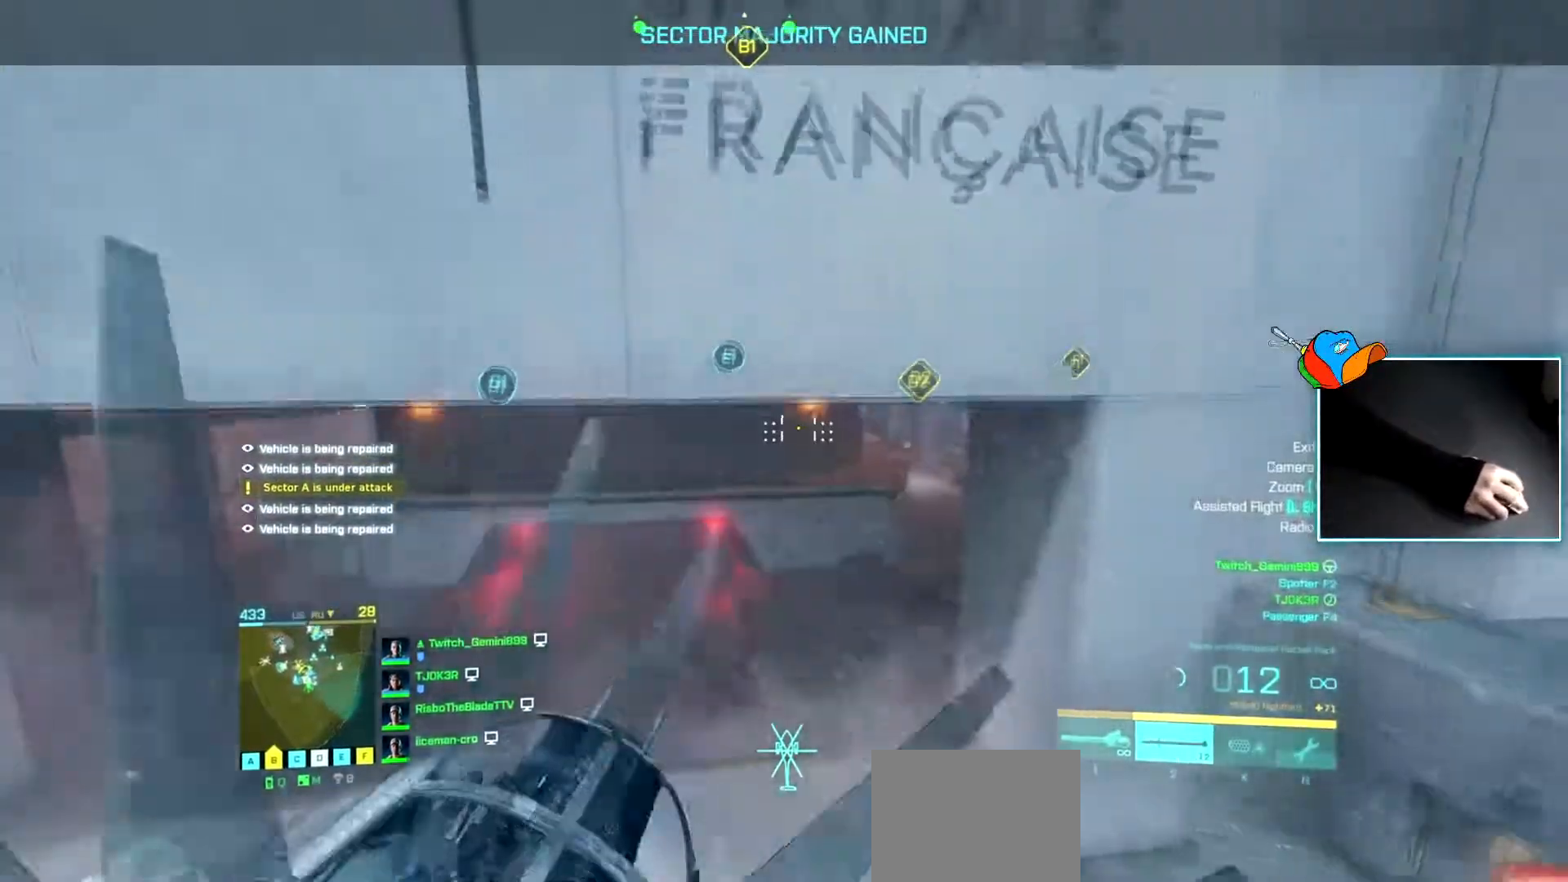
{"keys": ["a", "w"], "events": [[317, "d", "up"], [500, "a", "down"]]}